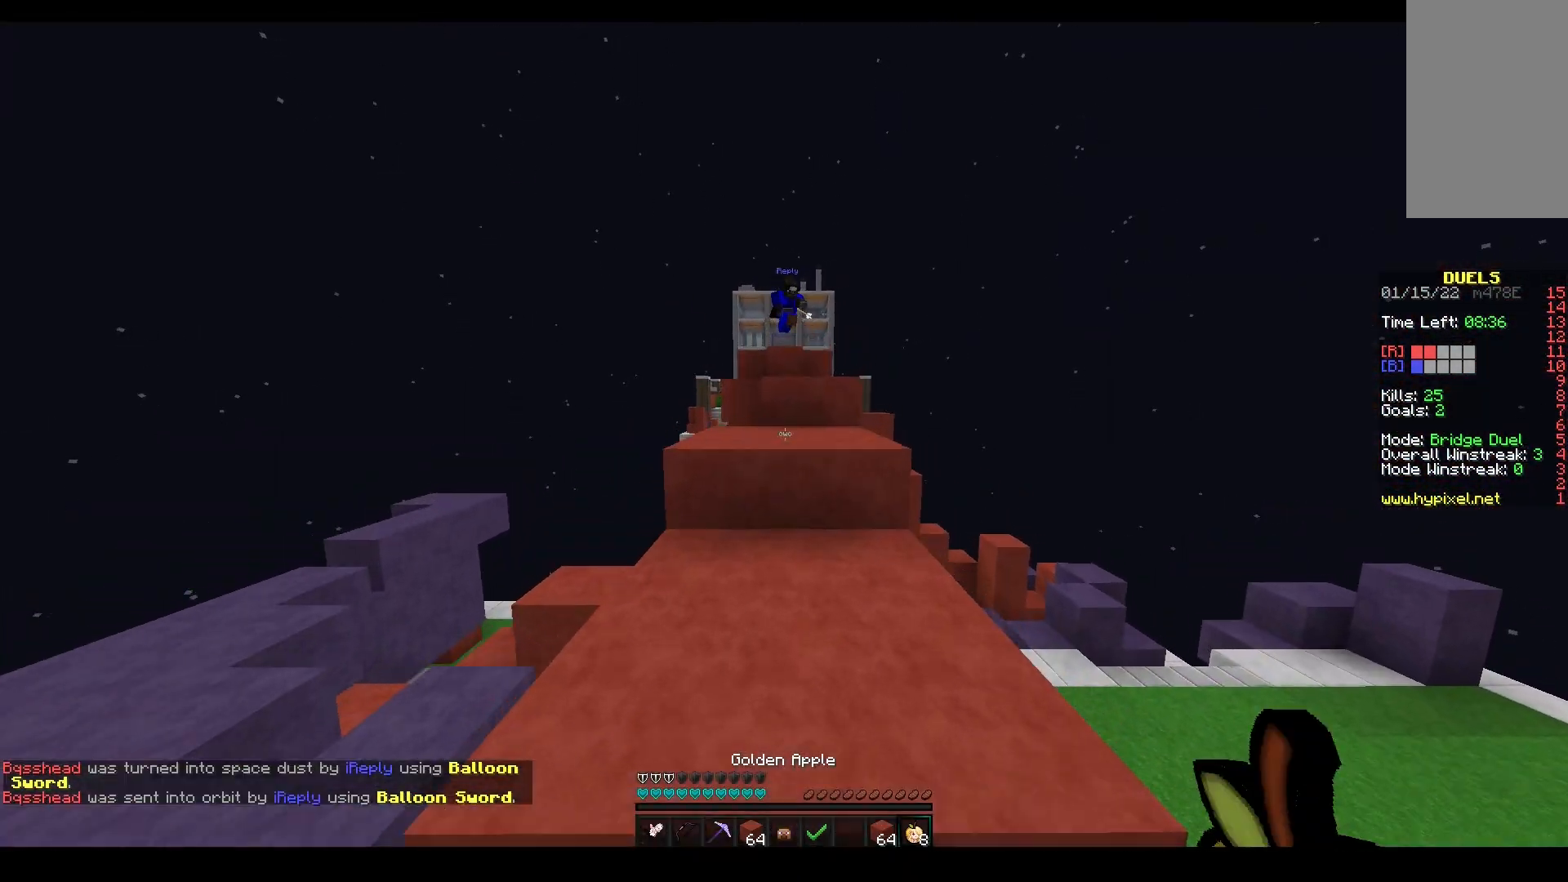
Gameplay with keyboard and mouse; each line is a JSON object with the keys and mouse buttons held at the frame after it. "events" lists presses ("down") and releases ("up") of "a", "d", "s", "space", "w", "mouse_left" and "mouse_right" between this image and that frame as [ms after this image, input, new state], when the widget could be followed in between. "mouse_left", "mouse_right" = the "left", "right" buttons of the "mouse" list. No other keys are recorded. Fast repeated clicks can show as one long hold. Mouse movement is not recorded.
{"keys": ["d", "space", "w"], "mouse": [], "events": [[17, "d", "down"], [67, "space", "up"], [233, "mouse_left", "up"], [317, "space", "down"]]}
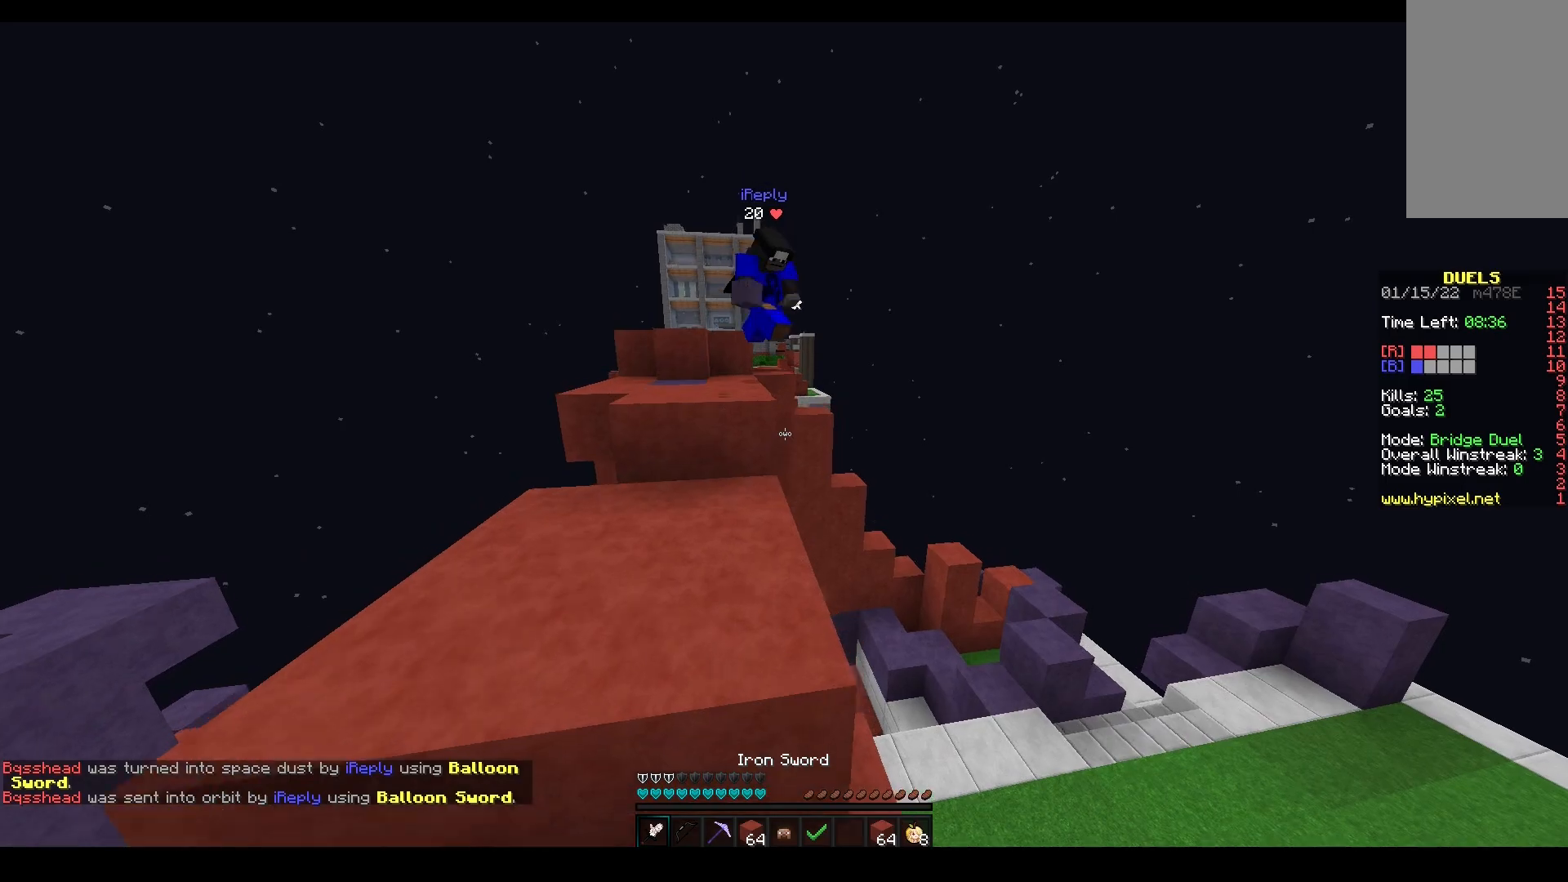
{"keys": ["space", "w"], "mouse": ["left"], "events": [[33, "space", "up"], [217, "space", "down"], [367, "mouse_left", "down"], [483, "d", "up"]]}
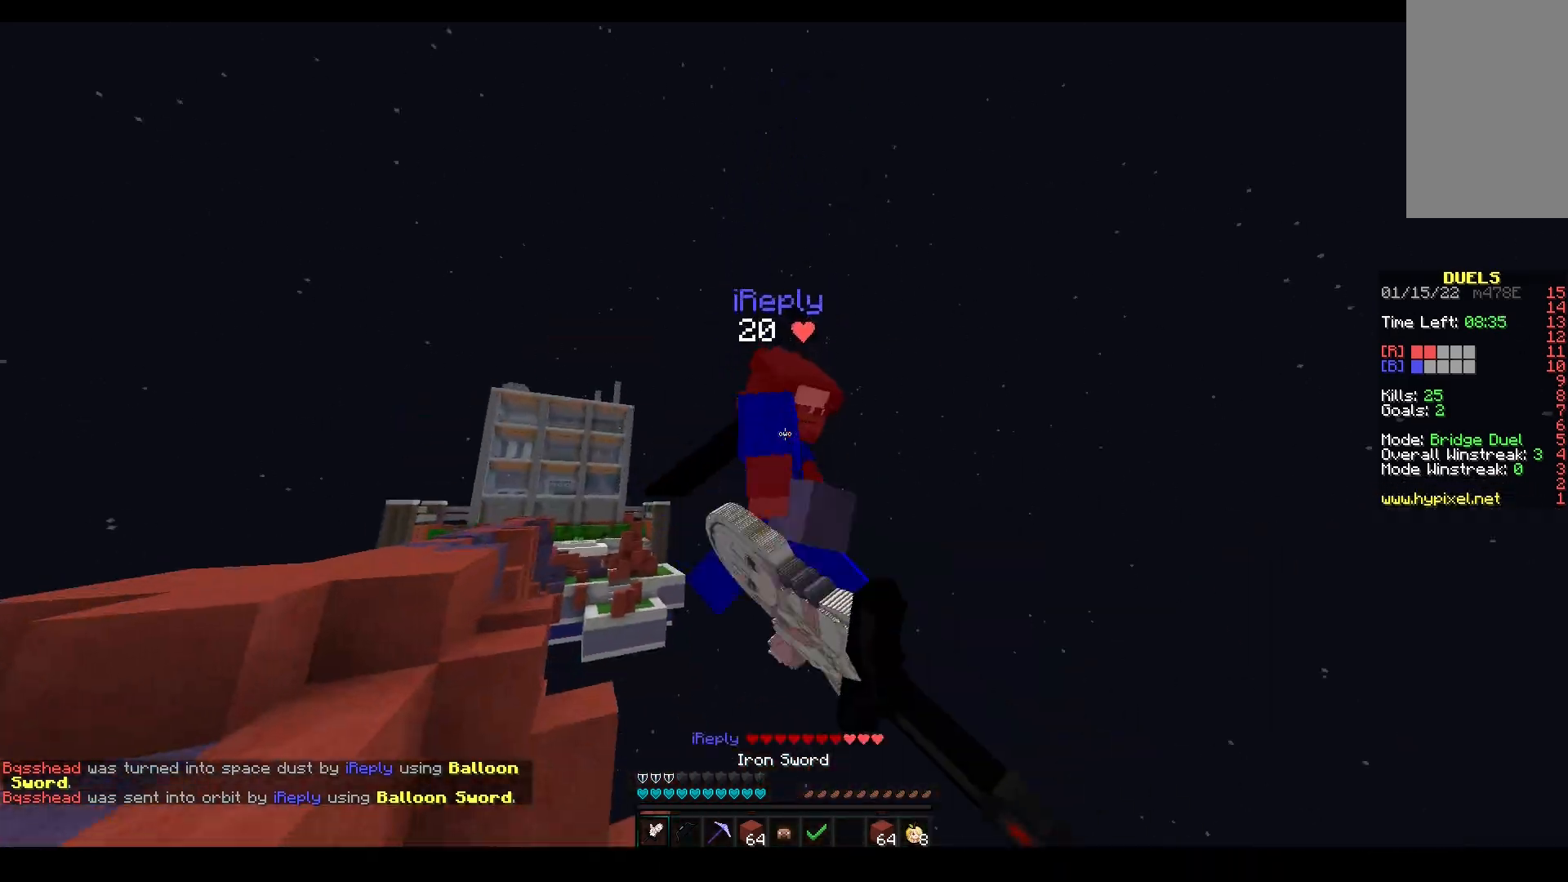
{"keys": ["d", "w"], "mouse": ["right"], "events": [[50, "space", "up"], [400, "d", "down"], [483, "mouse_left", "up"], [483, "mouse_right", "down"]]}
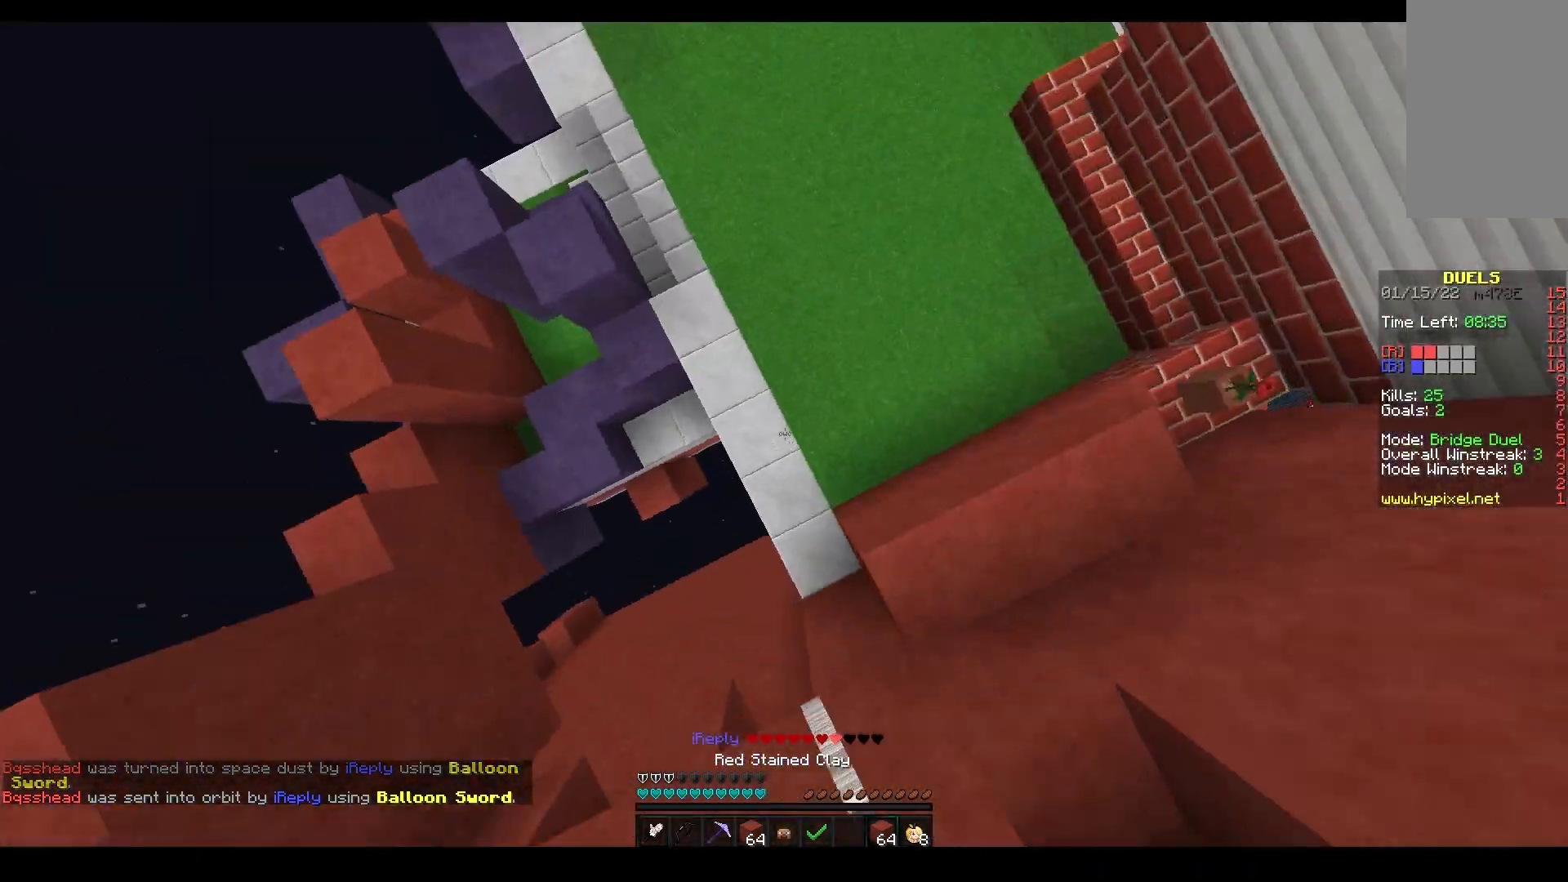
{"keys": ["w"], "mouse": ["right"], "events": [[83, "space", "down"], [200, "mouse_right", "up"], [283, "mouse_right", "down"], [317, "d", "up"], [350, "space", "up"]]}
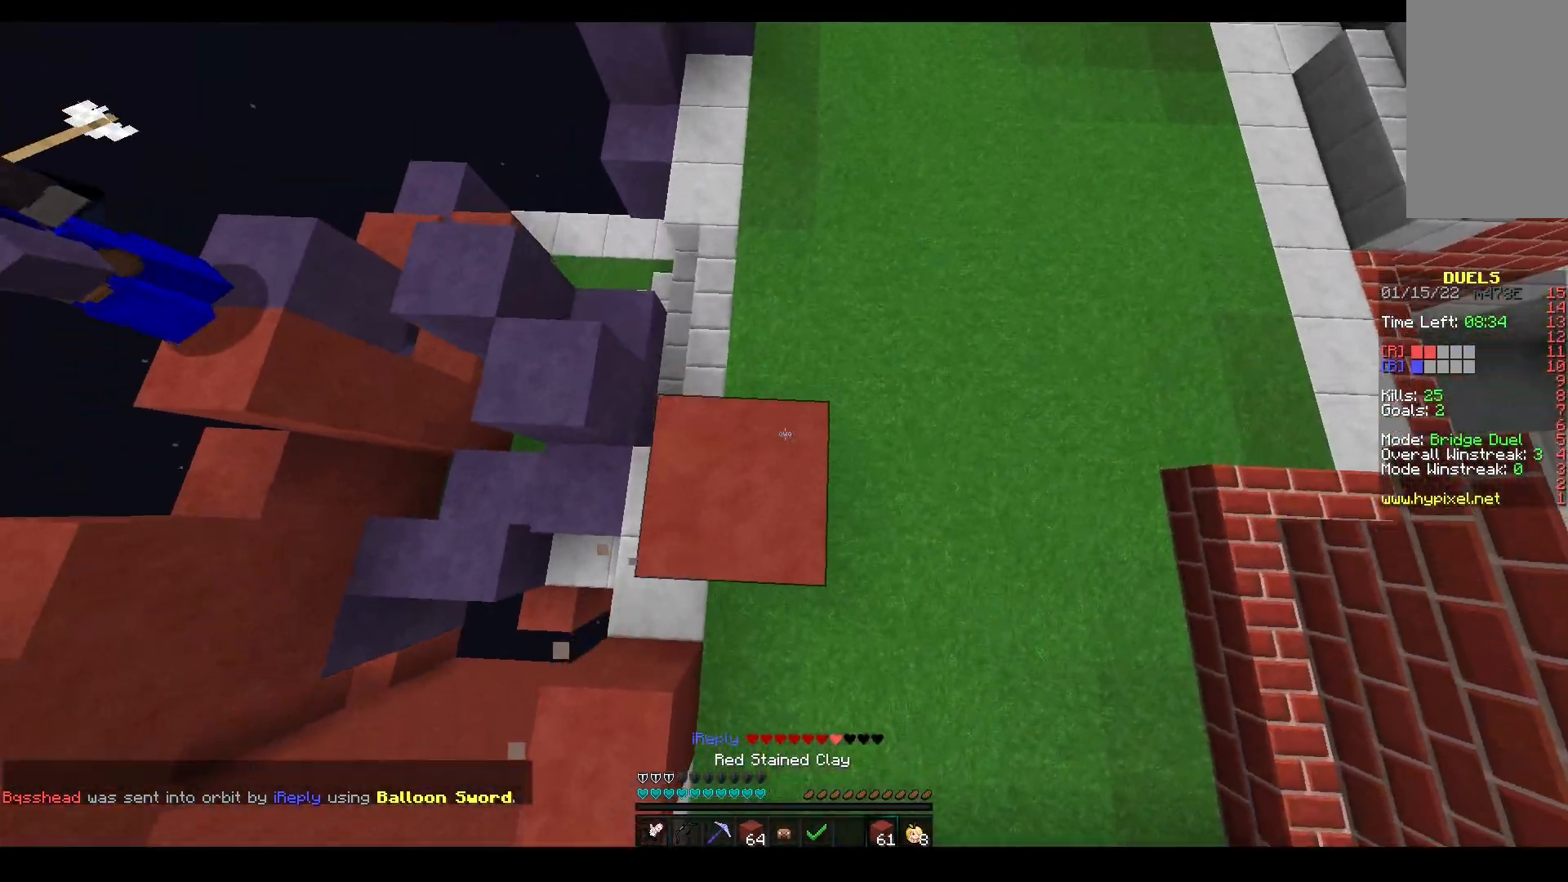
{"keys": ["a", "w"], "mouse": ["right"], "events": [[233, "a", "down"]]}
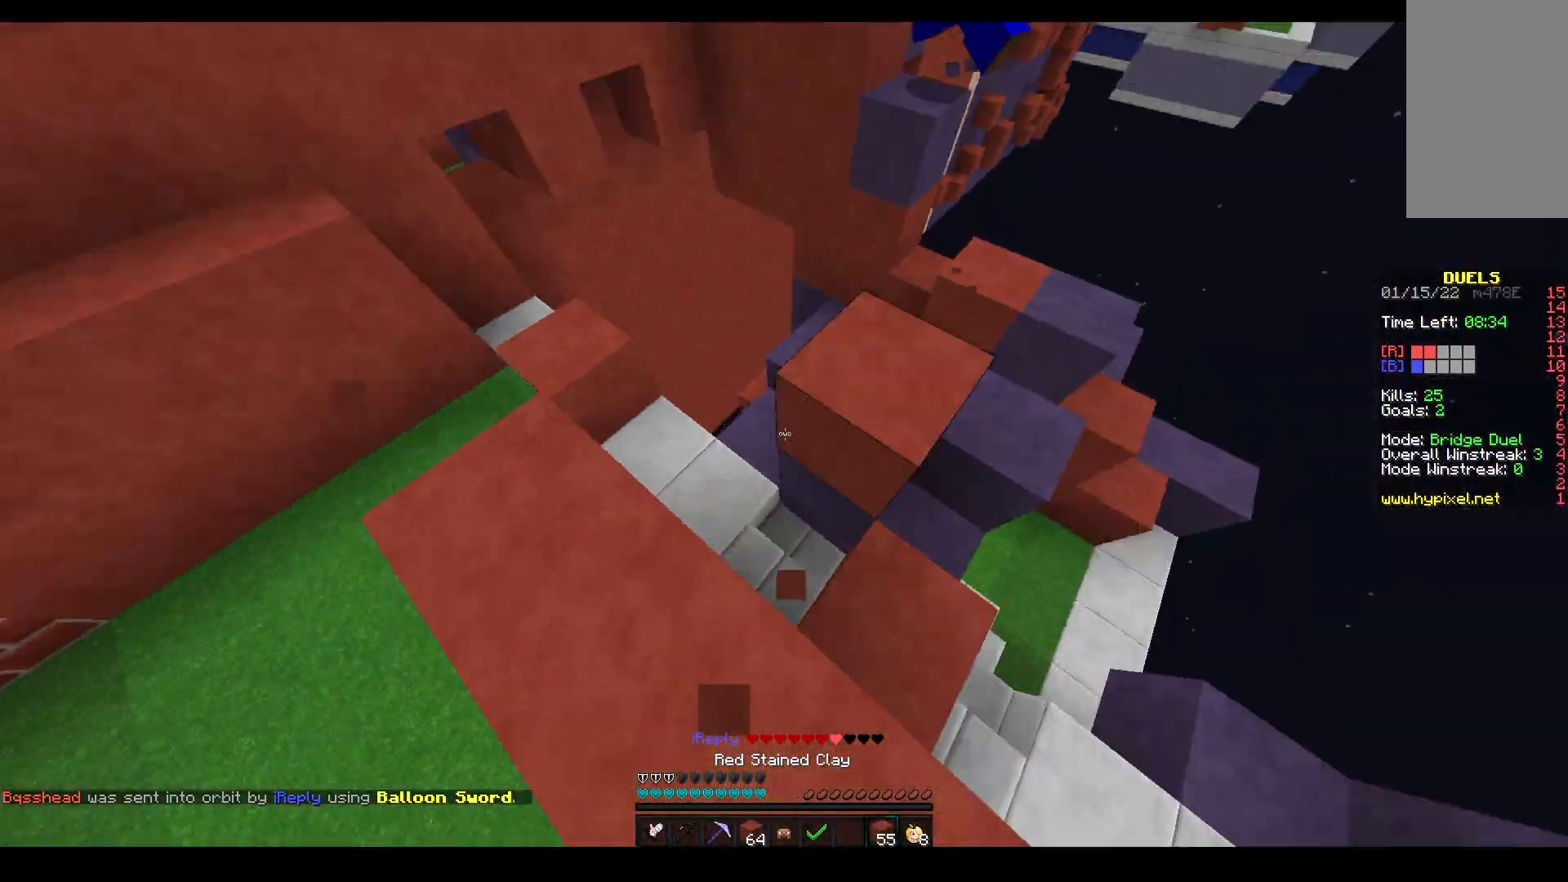
{"keys": ["a", "space", "w"], "mouse": ["right"], "events": [[33, "w", "up"], [50, "mouse_right", "up"], [117, "w", "down"], [383, "space", "down"], [433, "mouse_right", "down"]]}
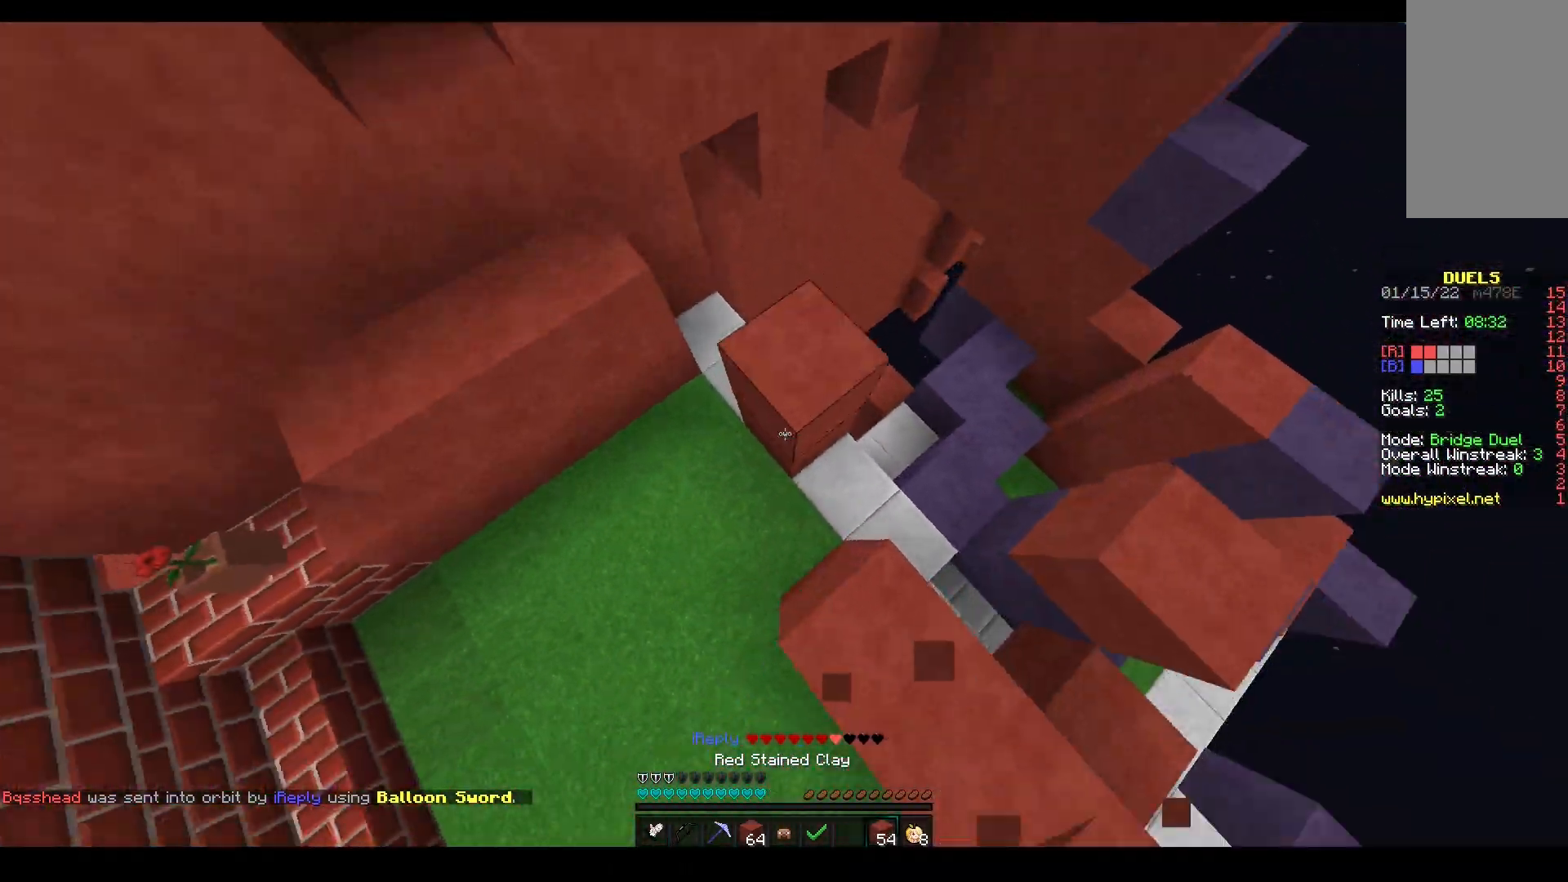
{"keys": ["a", "space"], "mouse": ["right"], "events": [[50, "a", "up"], [100, "space", "up"], [117, "w", "up"], [183, "a", "down"], [233, "w", "down"], [267, "space", "down"], [467, "mouse_right", "up"], [500, "mouse_right", "down"], [500, "w", "up"]]}
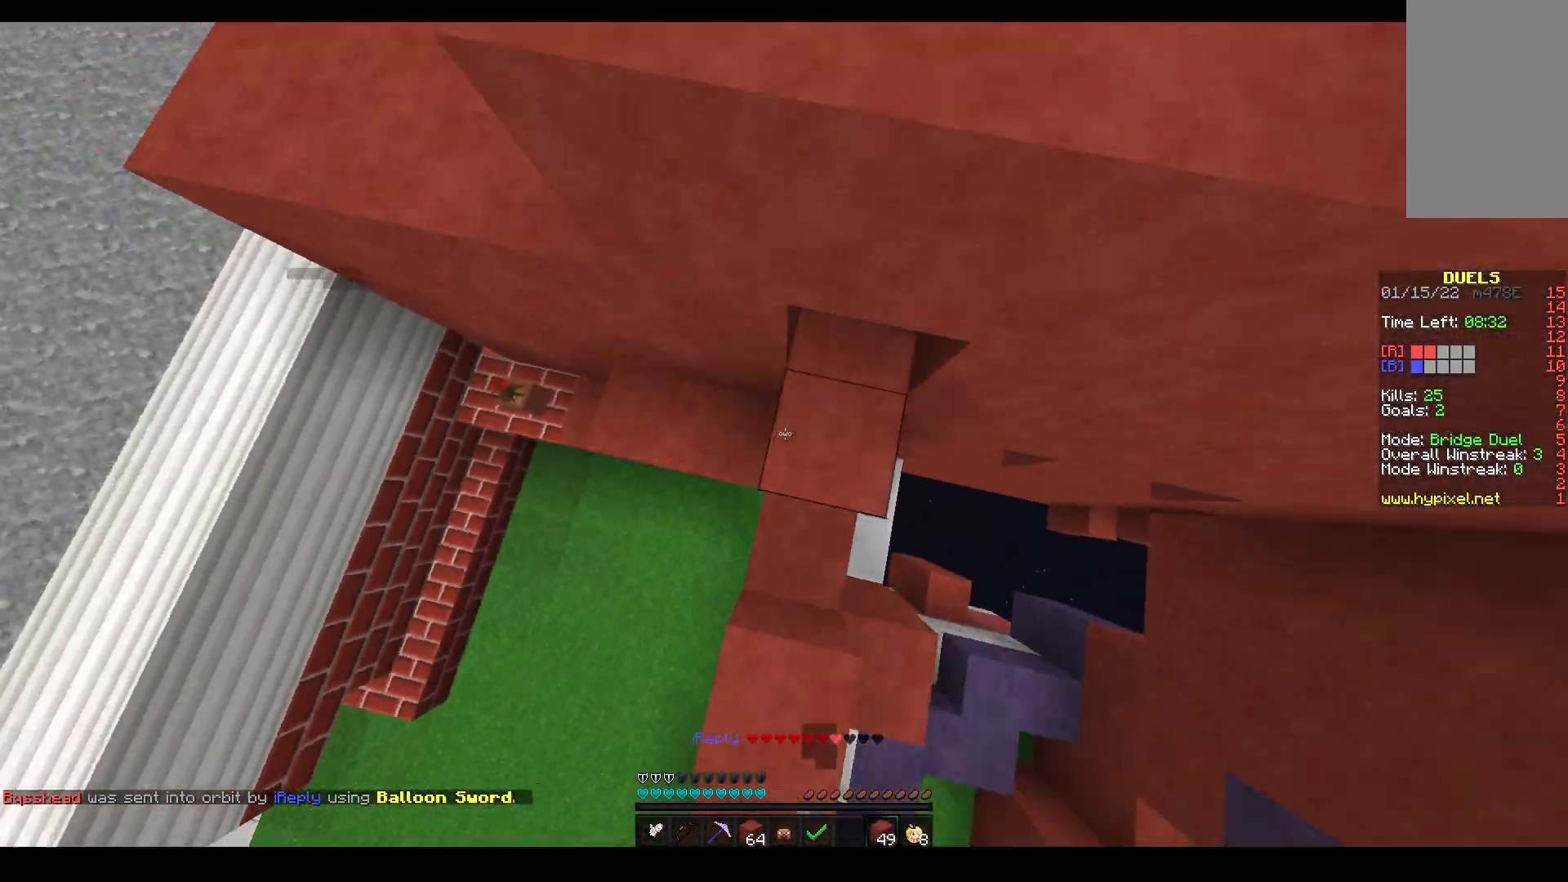
{"keys": ["a", "space", "w"], "mouse": [], "events": [[33, "space", "up"], [217, "space", "down"], [217, "w", "down"], [267, "mouse_right", "up"]]}
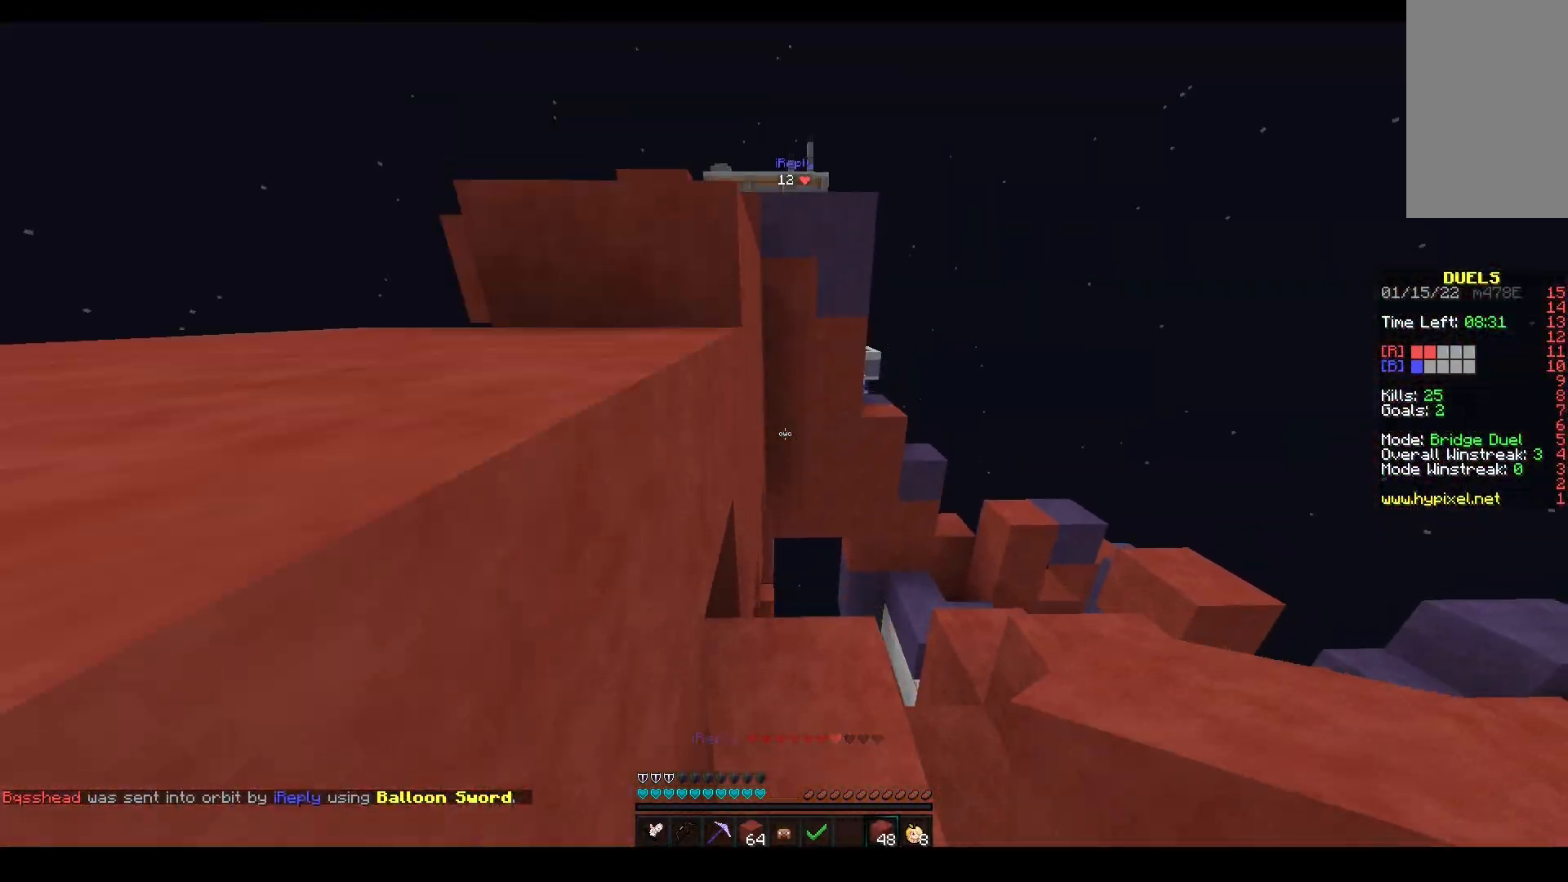
{"keys": ["a", "space", "w"], "mouse": [], "events": [[183, "a", "up"], [183, "mouse_right", "down"], [183, "space", "up"], [300, "a", "down"], [300, "mouse_right", "up"], [300, "space", "down"], [317, "w", "up"], [467, "w", "down"]]}
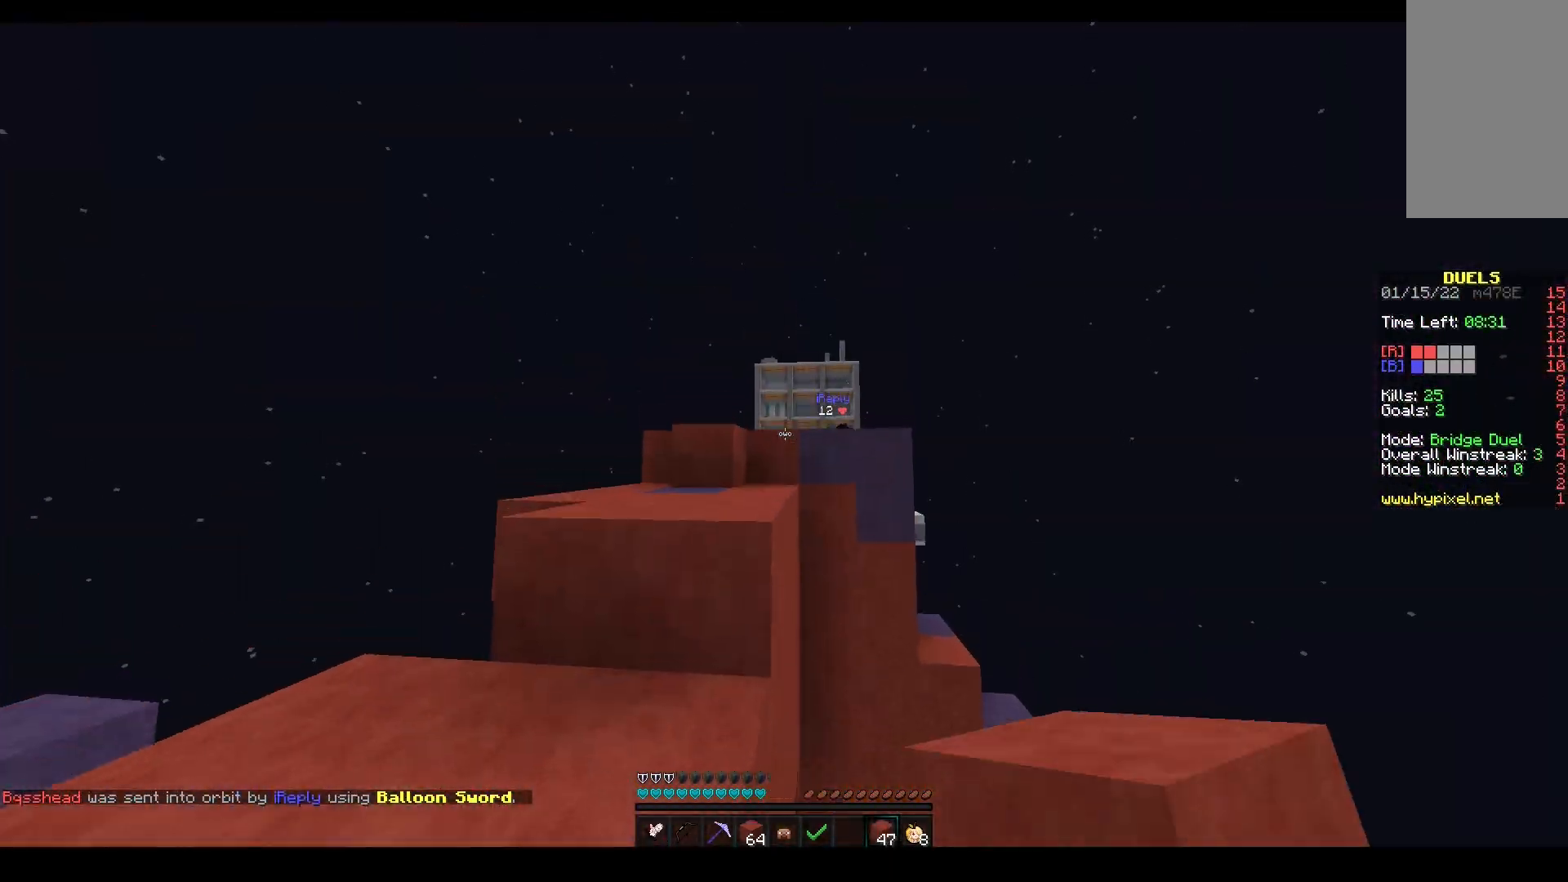
{"keys": ["space", "w"], "mouse": [], "events": [[100, "space", "up"], [333, "space", "down"], [400, "a", "up"]]}
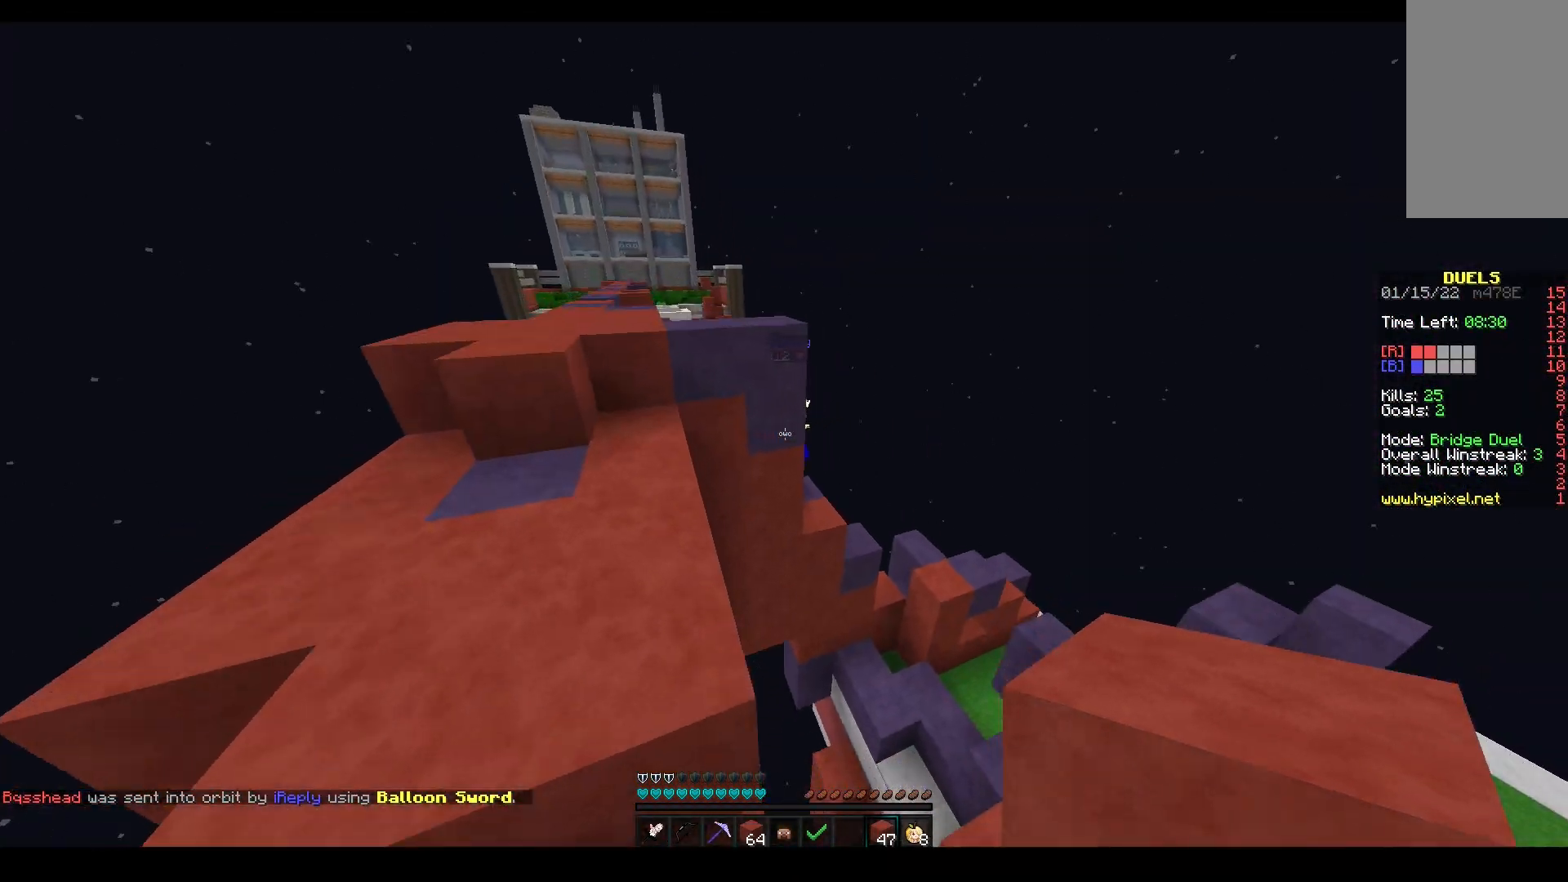
{"keys": ["a", "space", "w"], "mouse": [], "events": [[67, "d", "down"], [67, "space", "up"], [350, "space", "down"], [400, "a", "down"], [500, "d", "up"]]}
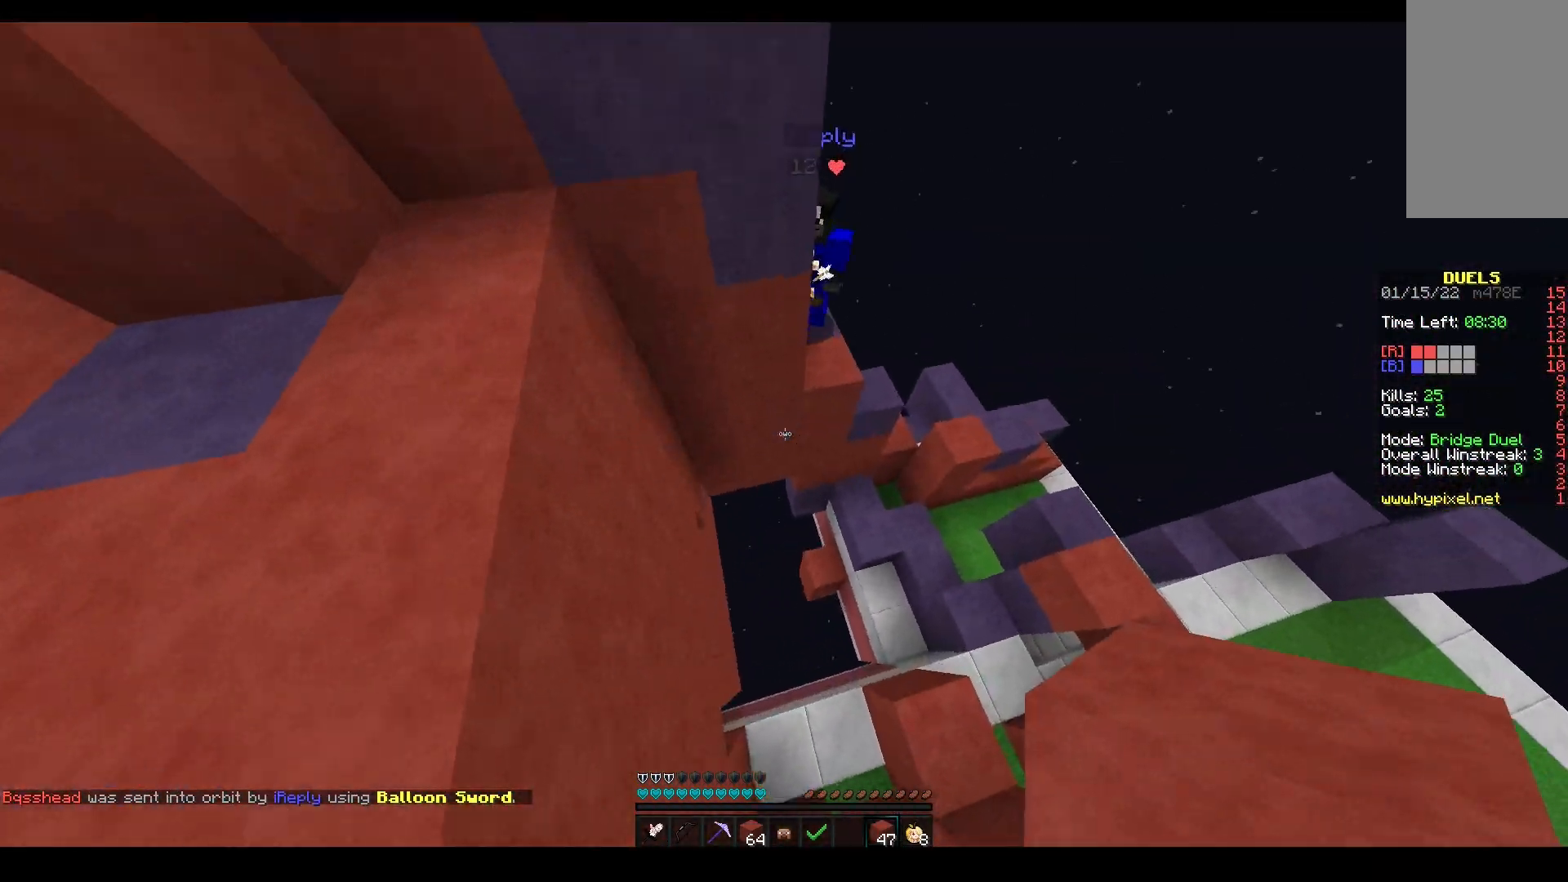
{"keys": ["d", "s"], "mouse": ["right"], "events": [[50, "space", "up"], [133, "a", "up"], [183, "d", "down"], [233, "mouse_right", "down"], [267, "space", "down"], [333, "mouse_right", "up"], [417, "mouse_right", "down"], [417, "space", "up"], [483, "w", "up"], [500, "s", "down"]]}
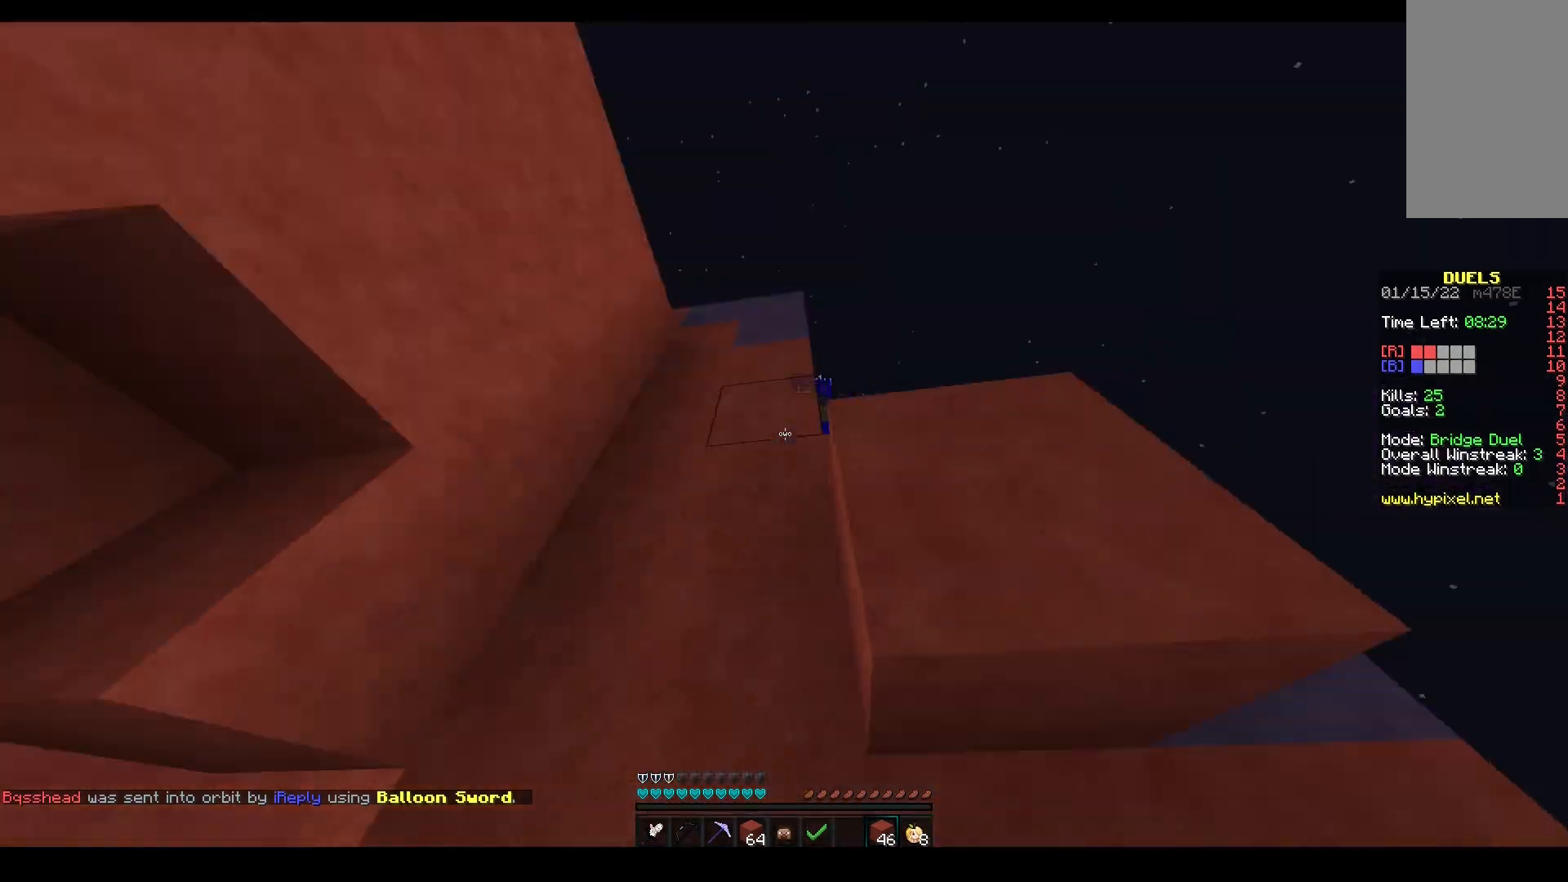
{"keys": ["a", "w"], "mouse": [], "events": [[83, "a", "down"], [100, "d", "up"], [200, "s", "up"], [267, "mouse_right", "up"], [267, "w", "down"]]}
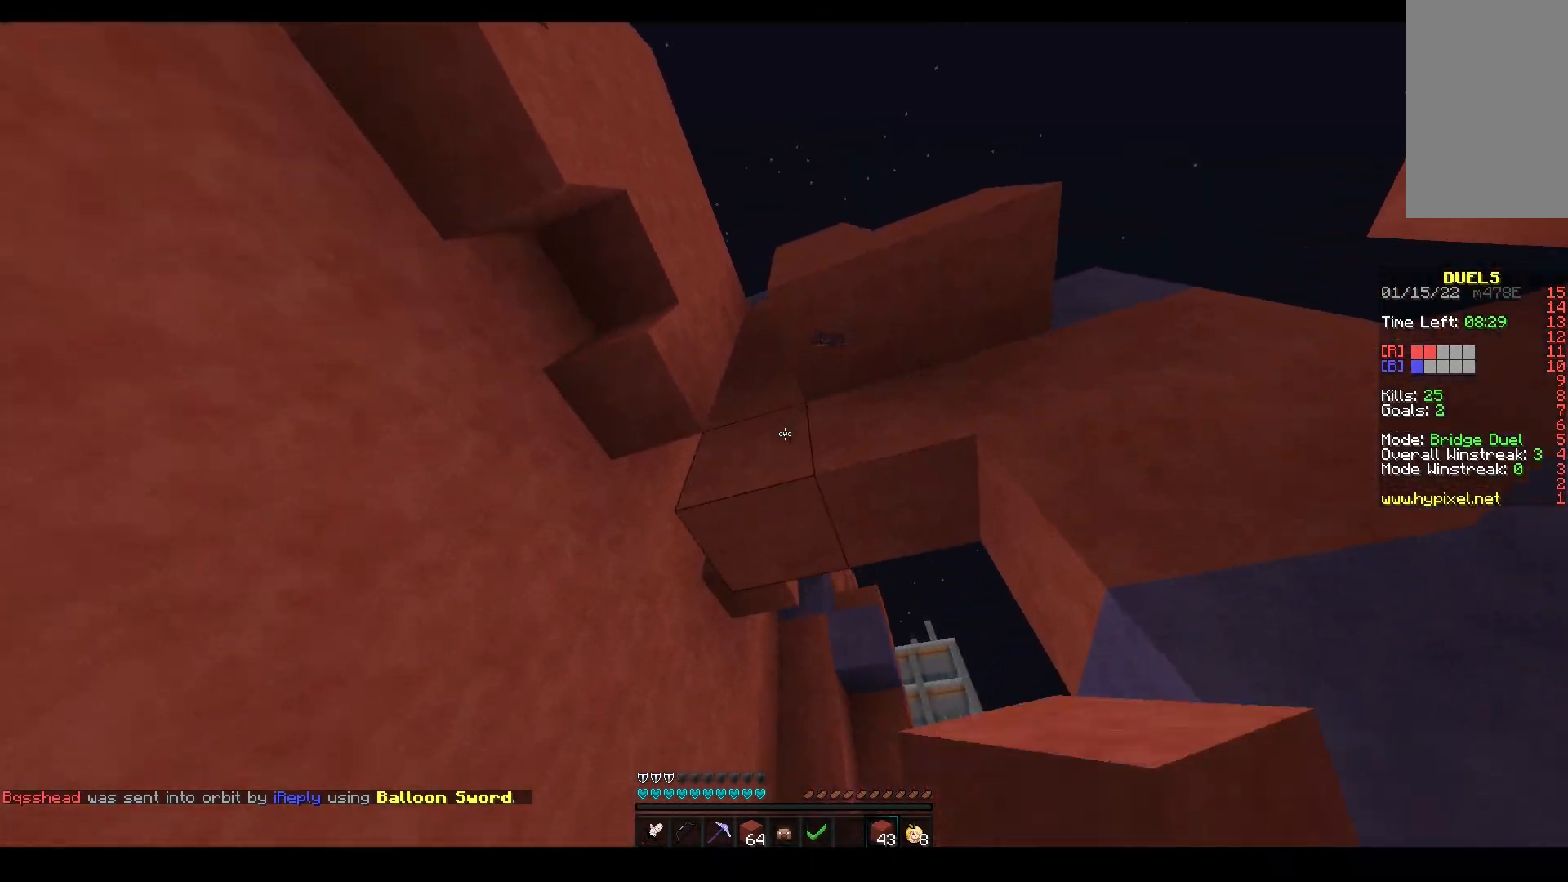
{"keys": ["a"], "mouse": ["right"], "events": [[117, "a", "up"], [117, "d", "down"], [150, "w", "up"], [200, "s", "down"], [217, "mouse_right", "down"], [283, "d", "up"], [433, "a", "down"], [500, "s", "up"]]}
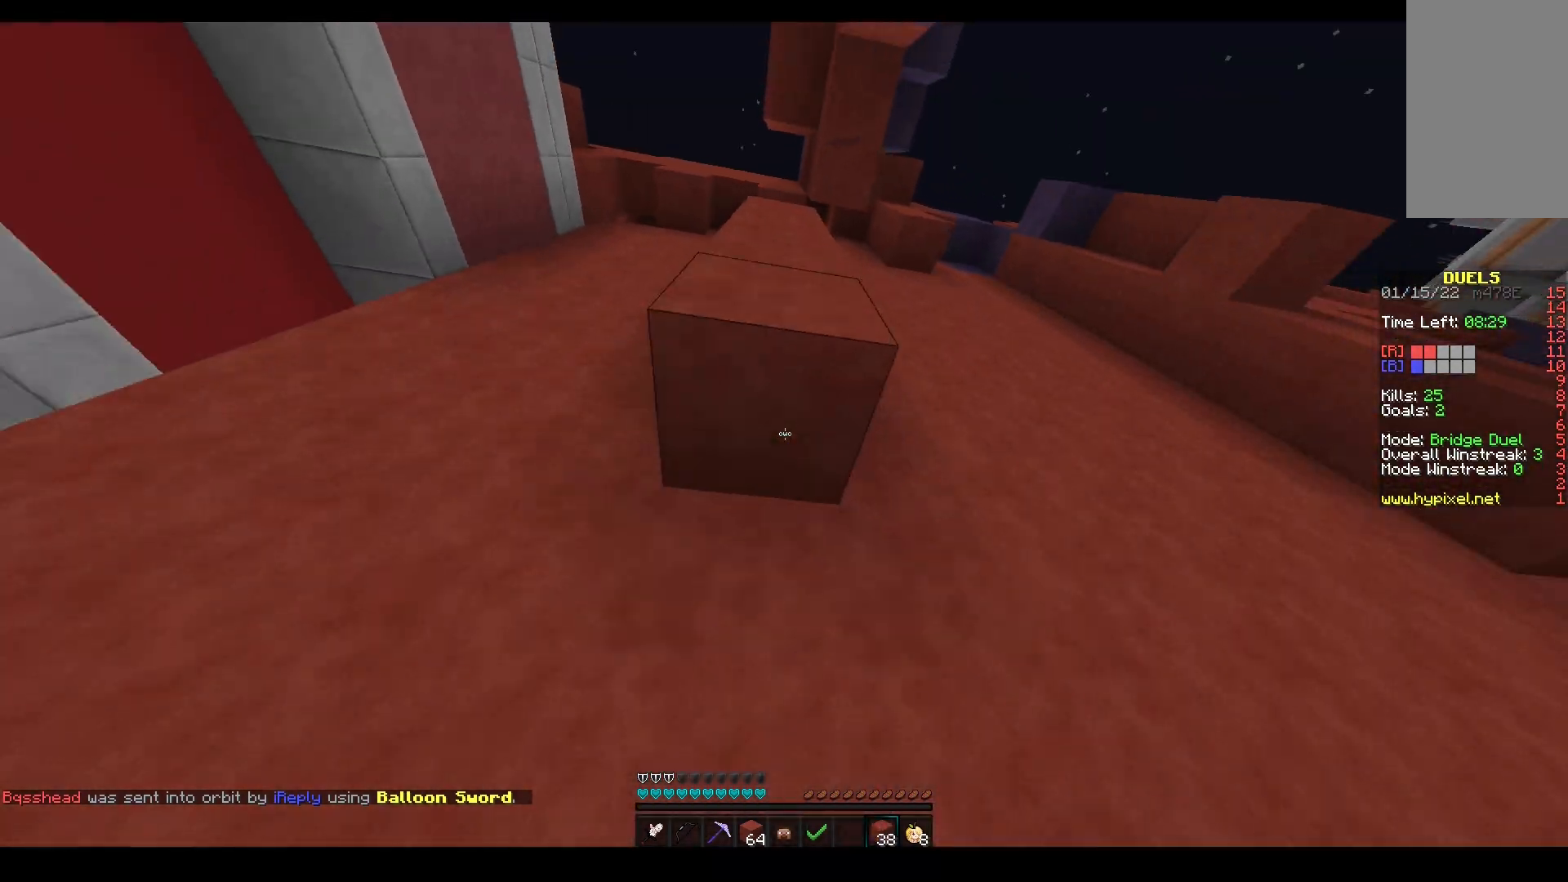
{"keys": ["a", "w"], "mouse": ["left"], "events": [[67, "w", "down"], [150, "mouse_right", "up"], [167, "a", "up"], [283, "mouse_left", "down"], [450, "a", "down"]]}
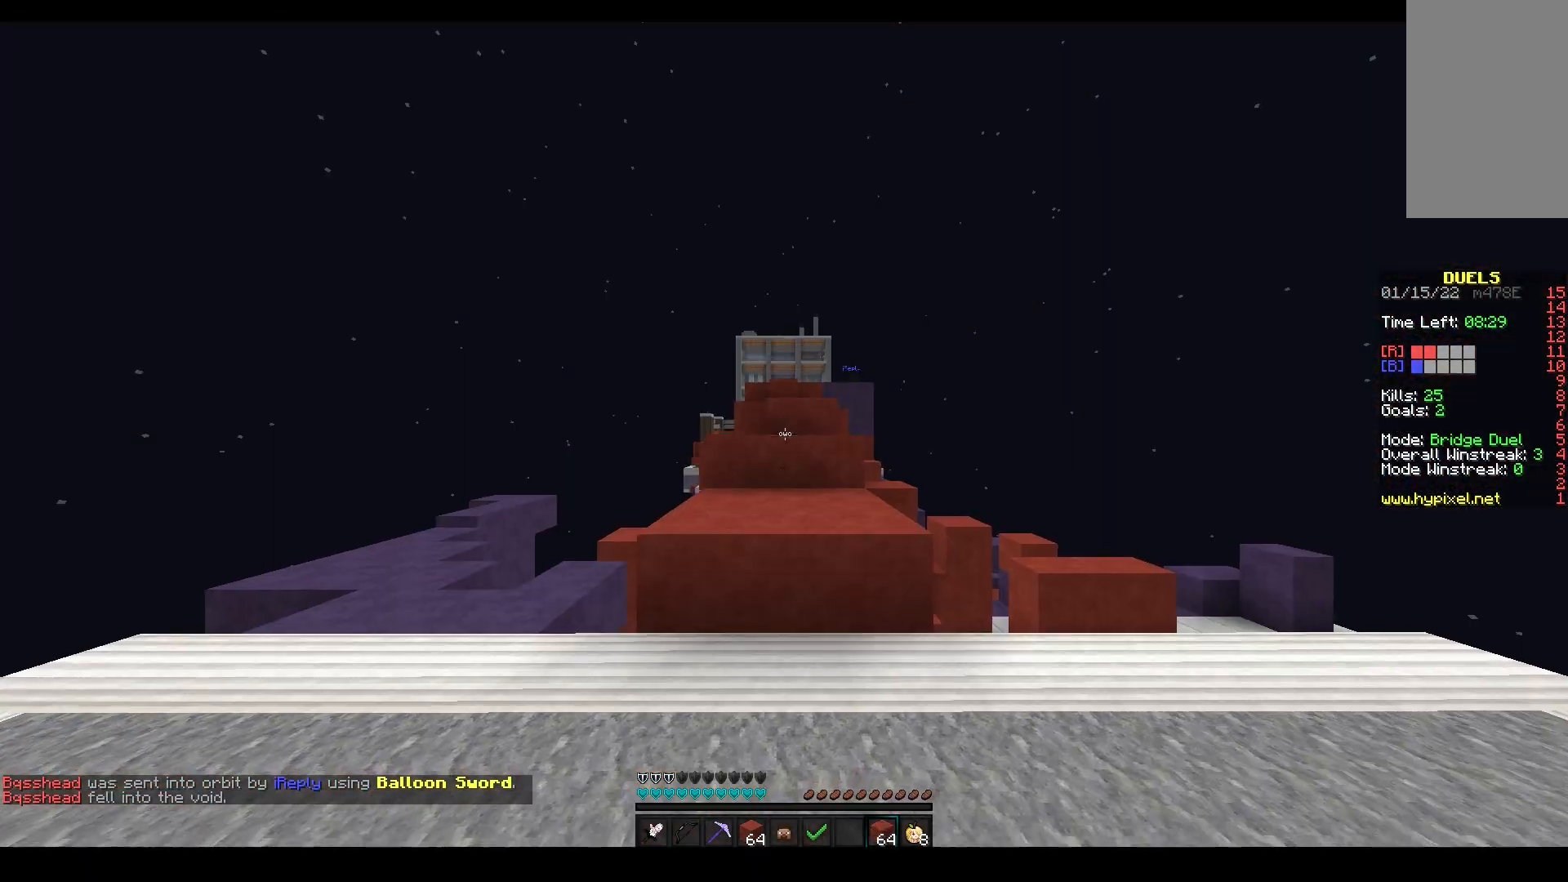
{"keys": ["space", "w"], "mouse": [], "events": [[67, "a", "up"], [150, "mouse_left", "up"], [183, "mouse_left", "down"], [267, "mouse_left", "up"], [350, "space", "down"]]}
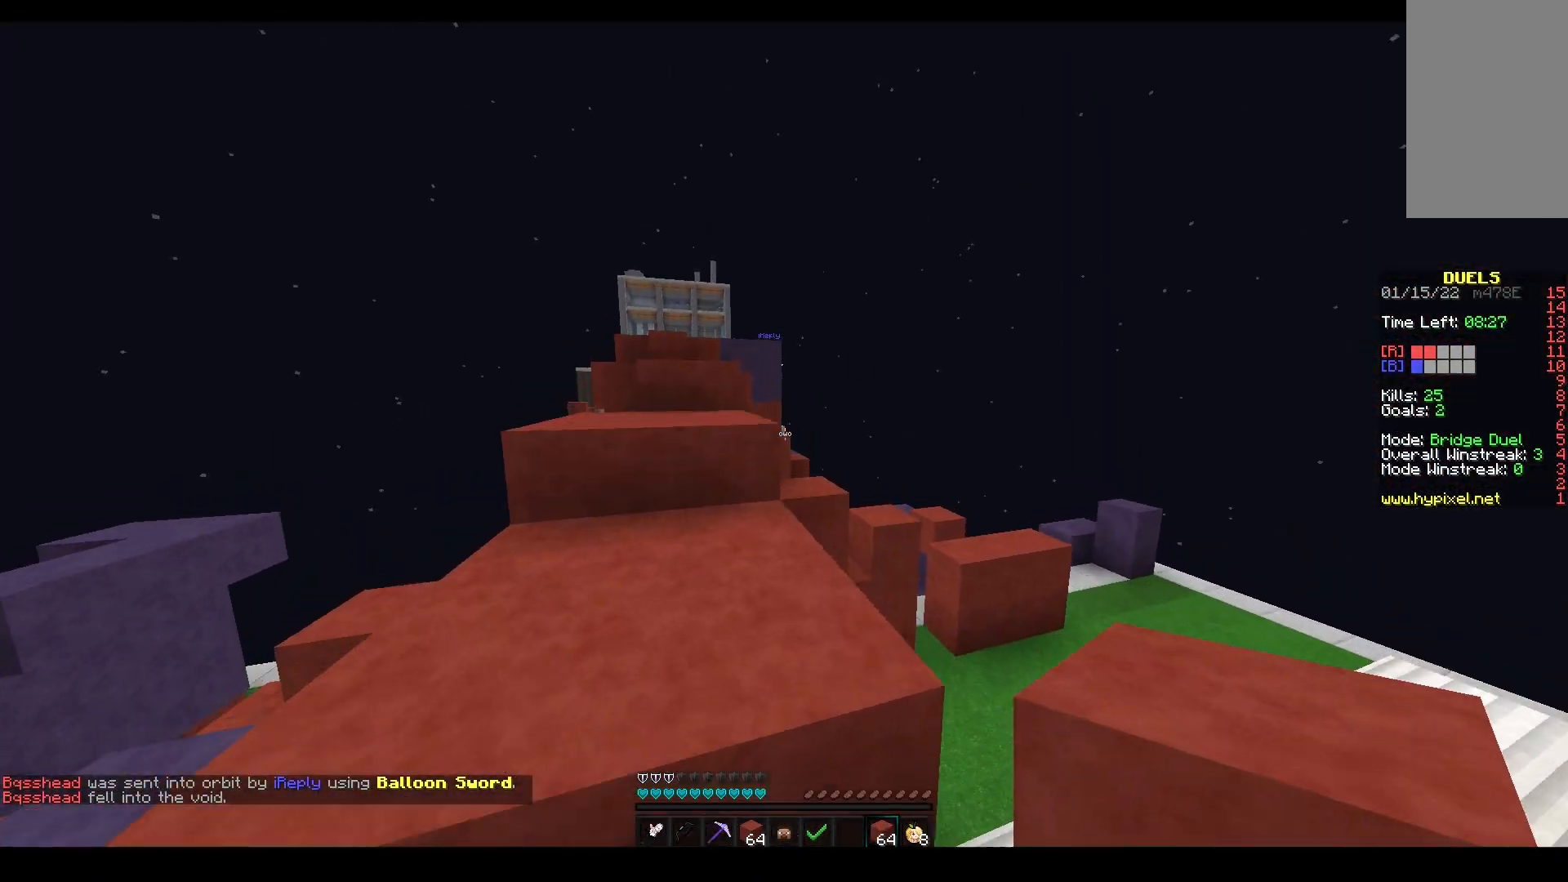
{"keys": ["space", "w"], "mouse": [], "events": [[117, "space", "up"], [267, "space", "down"]]}
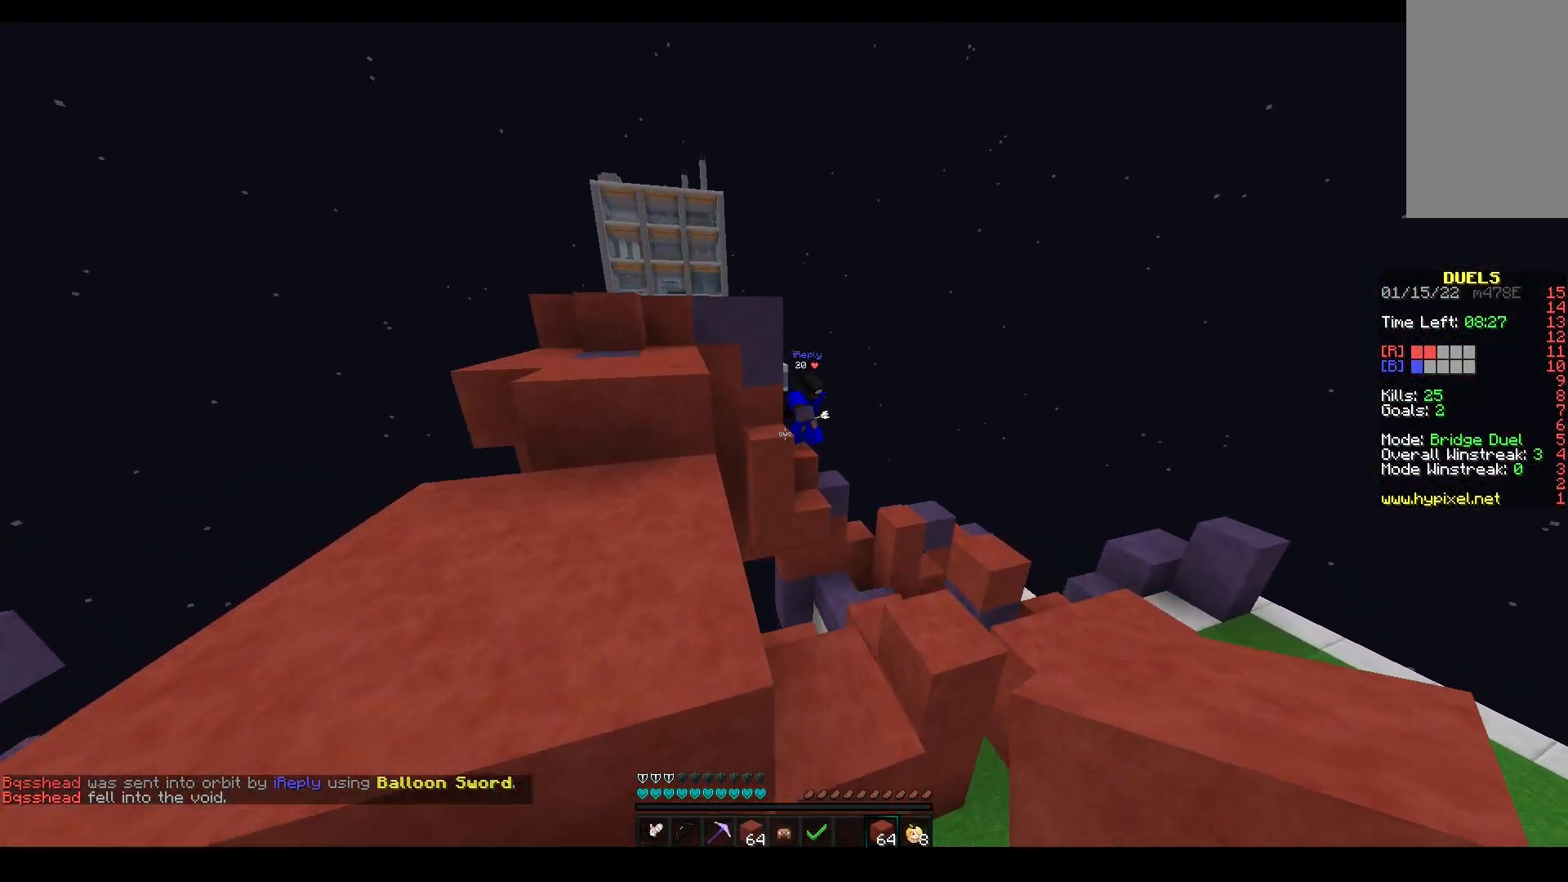
{"keys": ["d", "w"], "mouse": [], "events": [[83, "space", "up"], [117, "d", "down"]]}
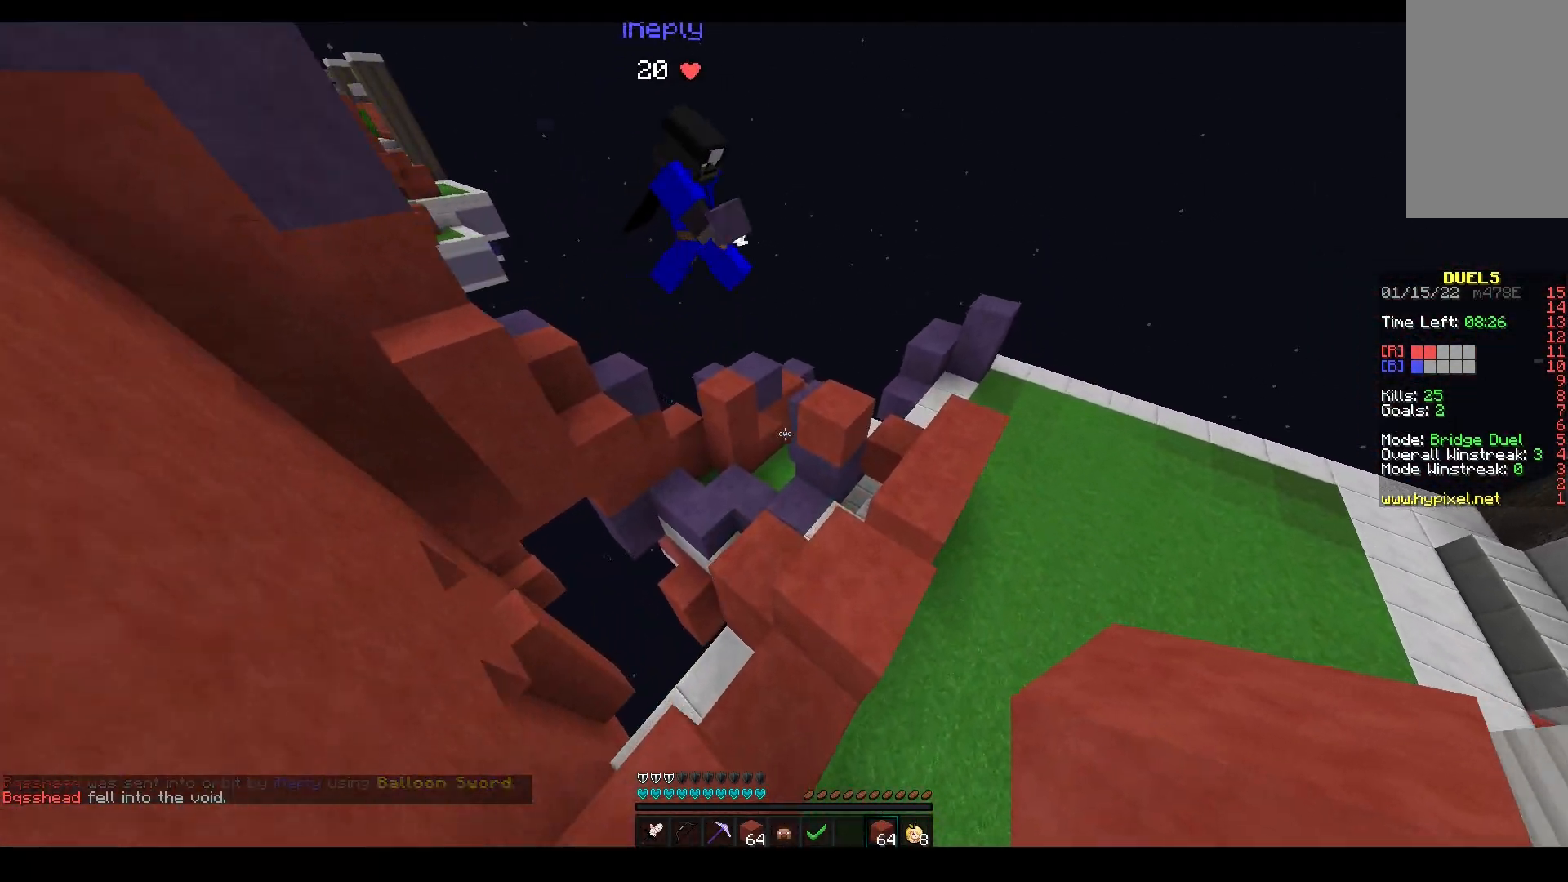
{"keys": ["d", "w"], "mouse": ["left"], "events": [[350, "mouse_left", "down"]]}
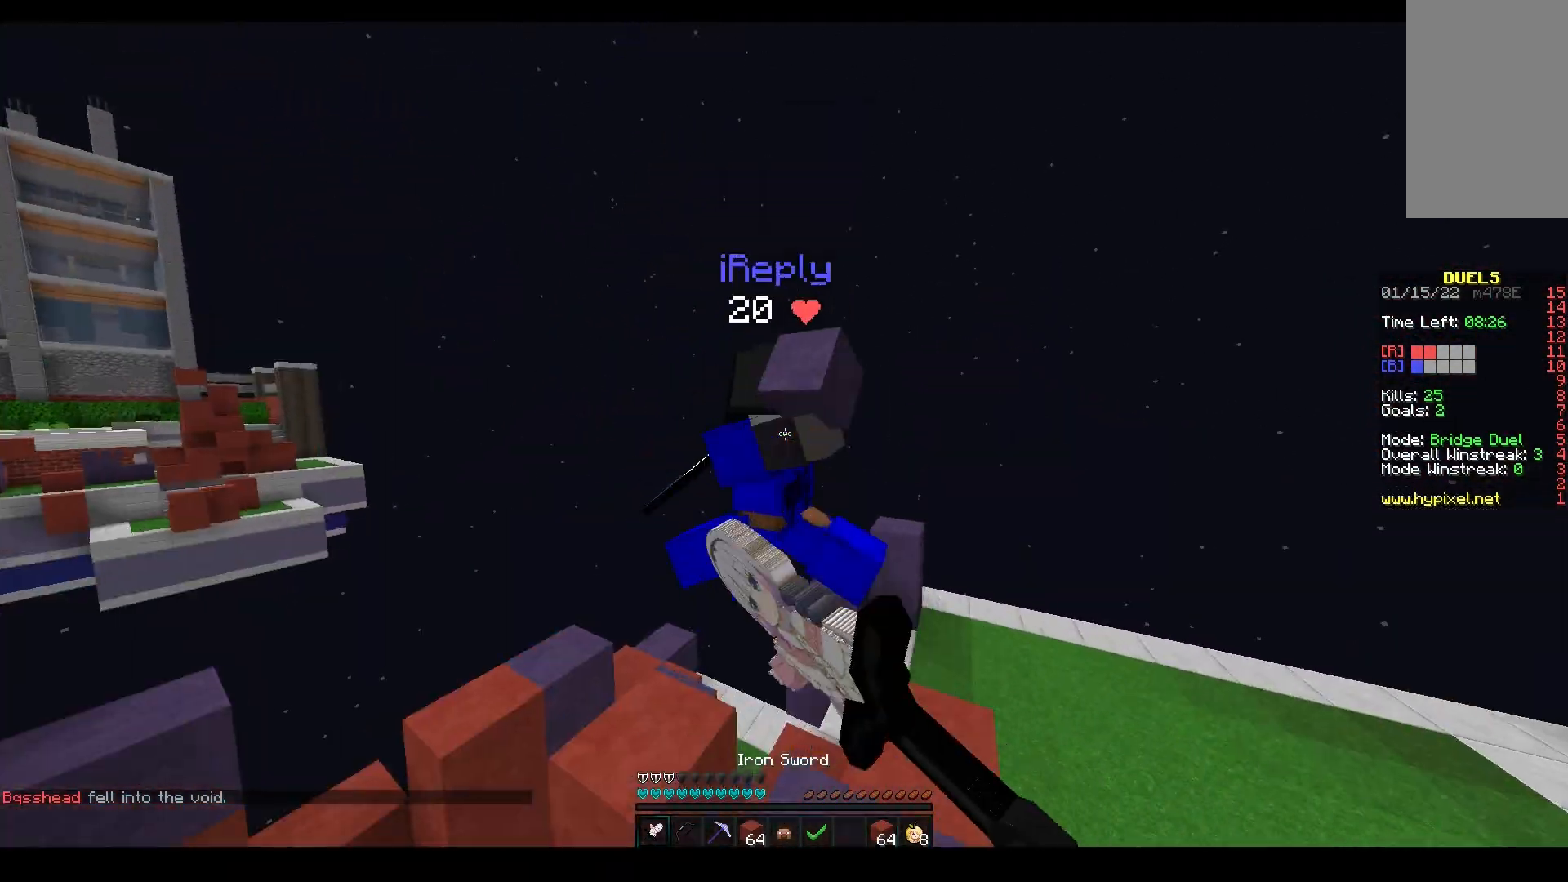
{"keys": ["w"], "mouse": ["left"], "events": [[217, "d", "up"]]}
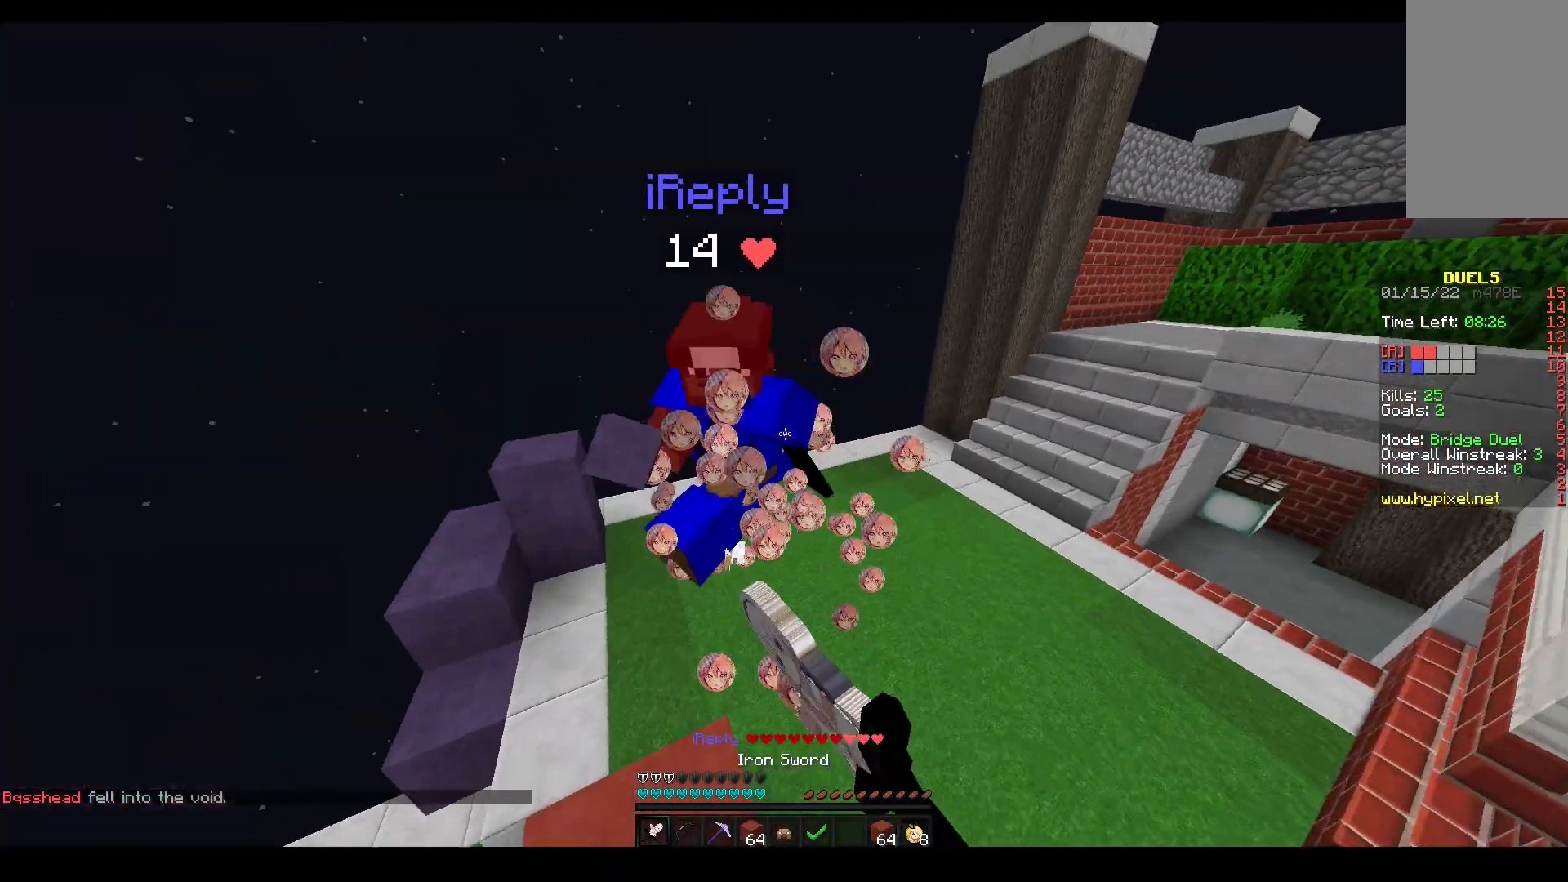
{"keys": ["space", "w"], "mouse": ["left"], "events": [[33, "d", "down"], [200, "d", "up"], [217, "space", "down"]]}
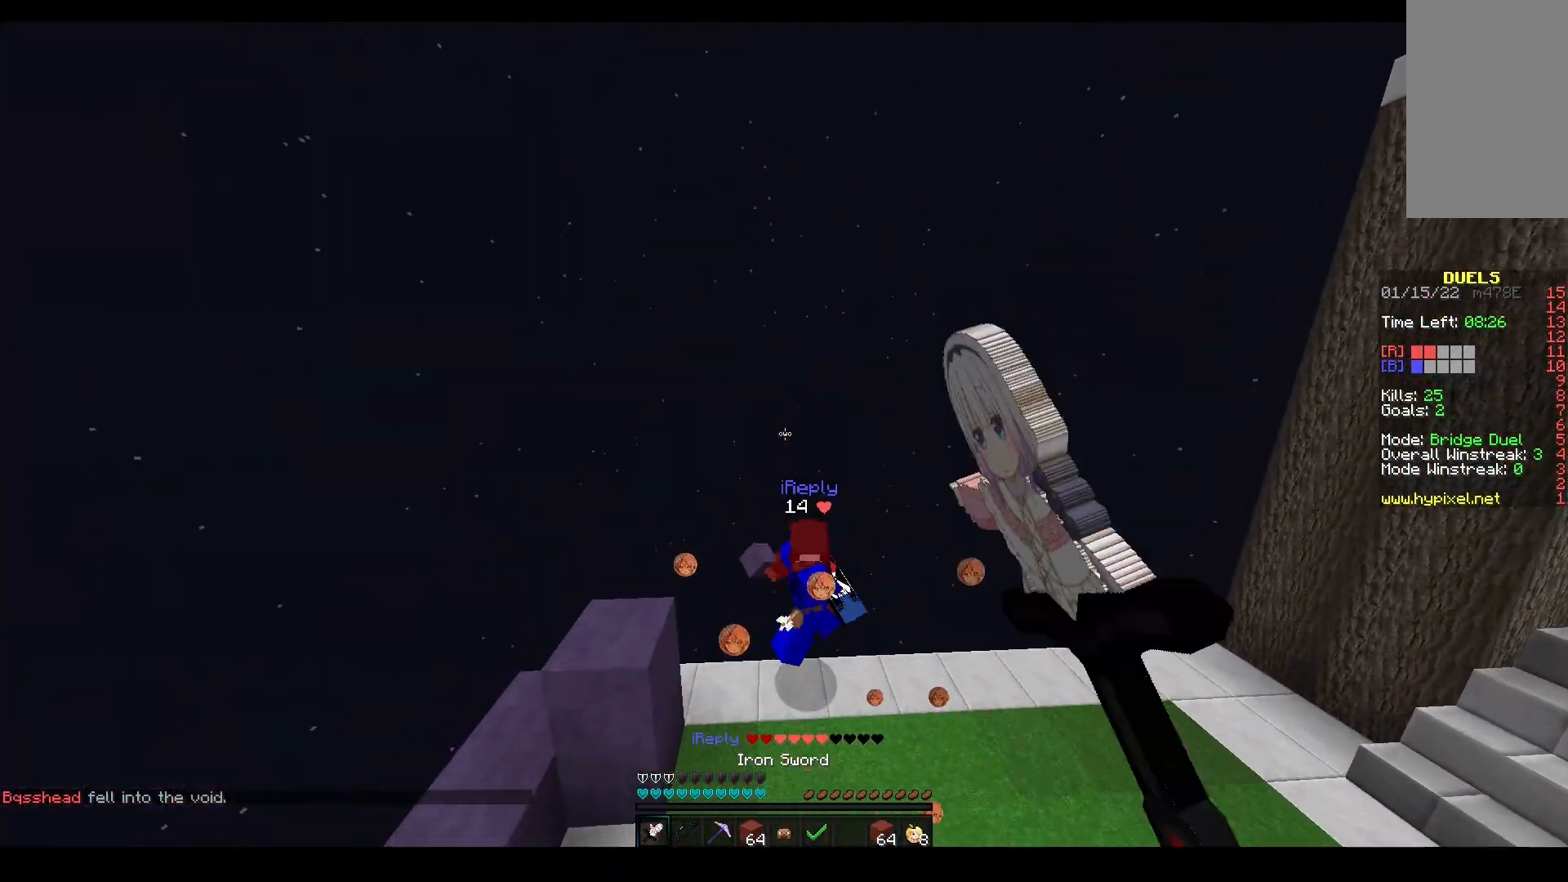
{"keys": ["d", "w"], "mouse": [], "events": [[33, "mouse_left", "up"], [100, "space", "up"], [217, "d", "down"]]}
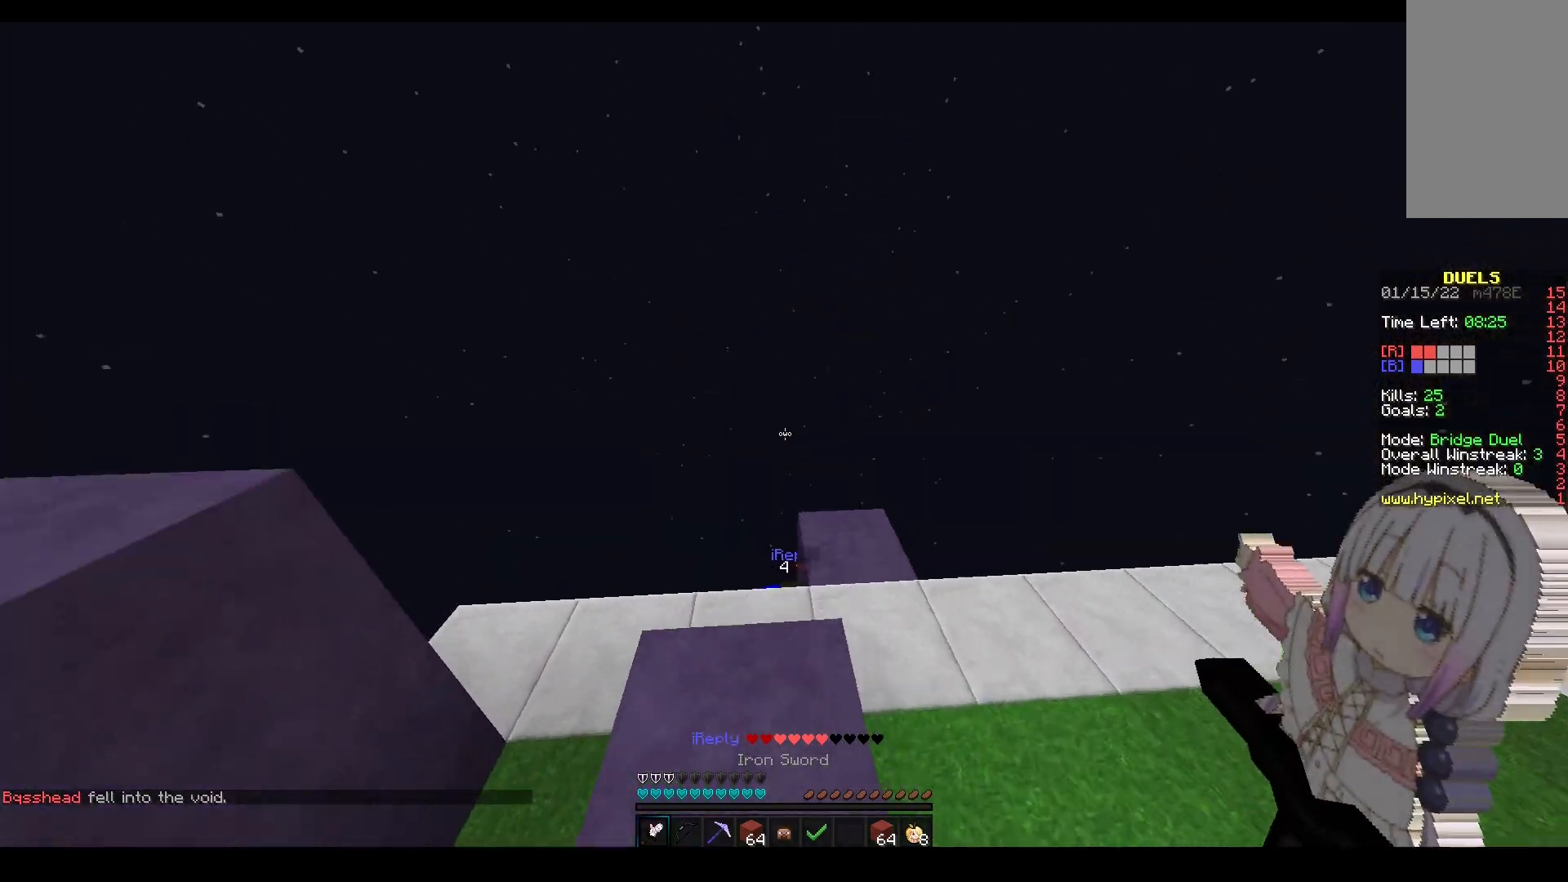
{"keys": ["space", "w"], "mouse": [], "events": [[83, "a", "down"], [133, "d", "up"], [133, "mouse_left", "down"], [267, "mouse_left", "up"], [417, "a", "up"], [417, "space", "down"]]}
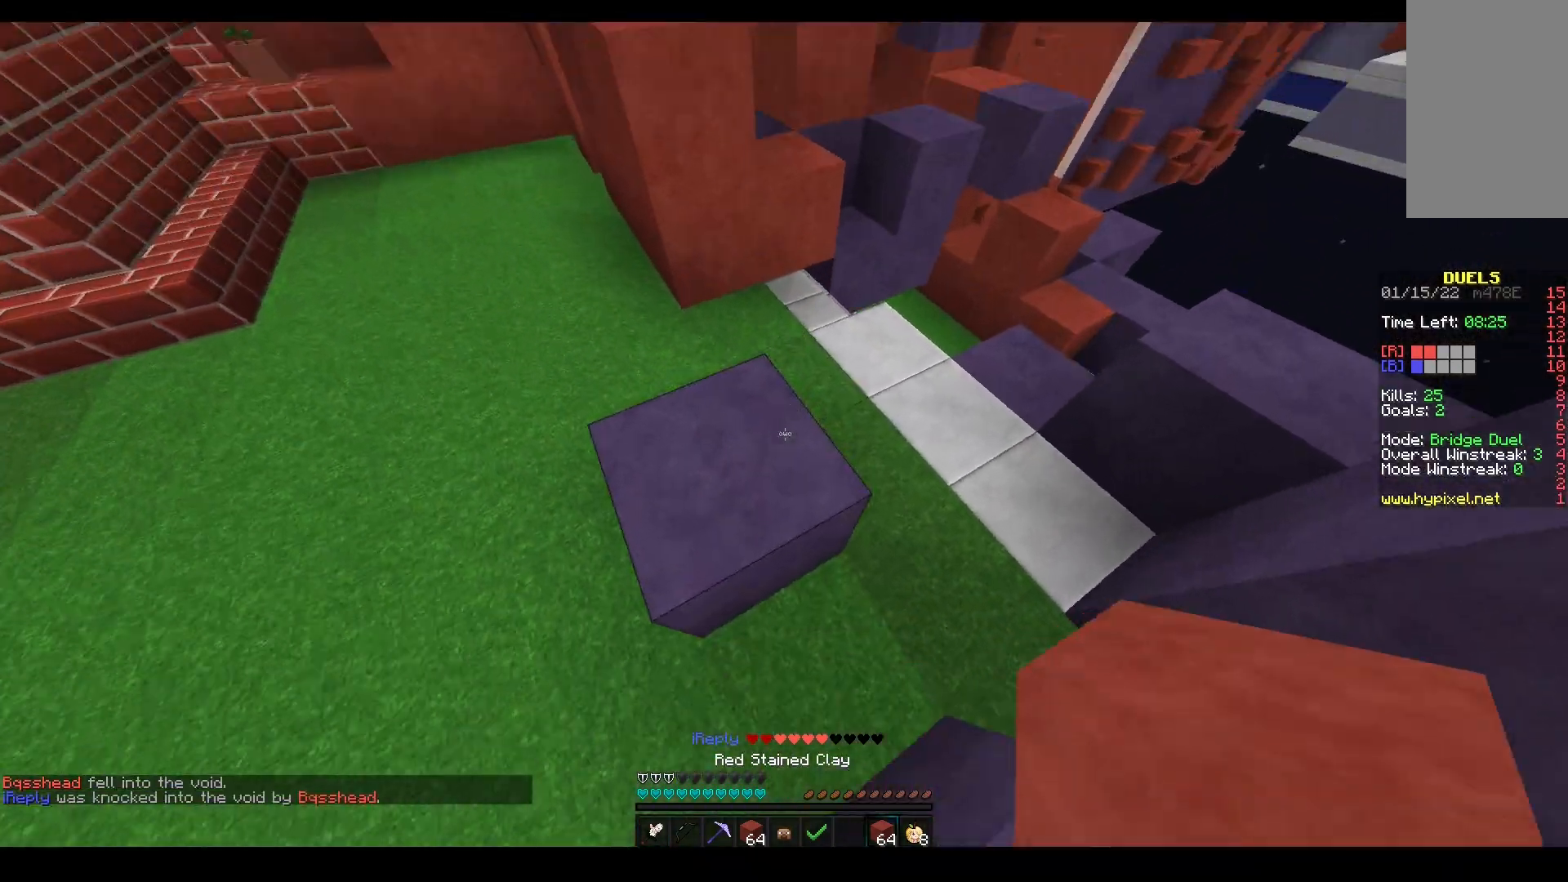
{"keys": ["a", "space", "w"], "mouse": [], "events": [[83, "mouse_right", "down"], [167, "a", "down"], [200, "space", "up"], [317, "a", "up"], [317, "space", "down"], [400, "mouse_right", "up"], [483, "a", "down"]]}
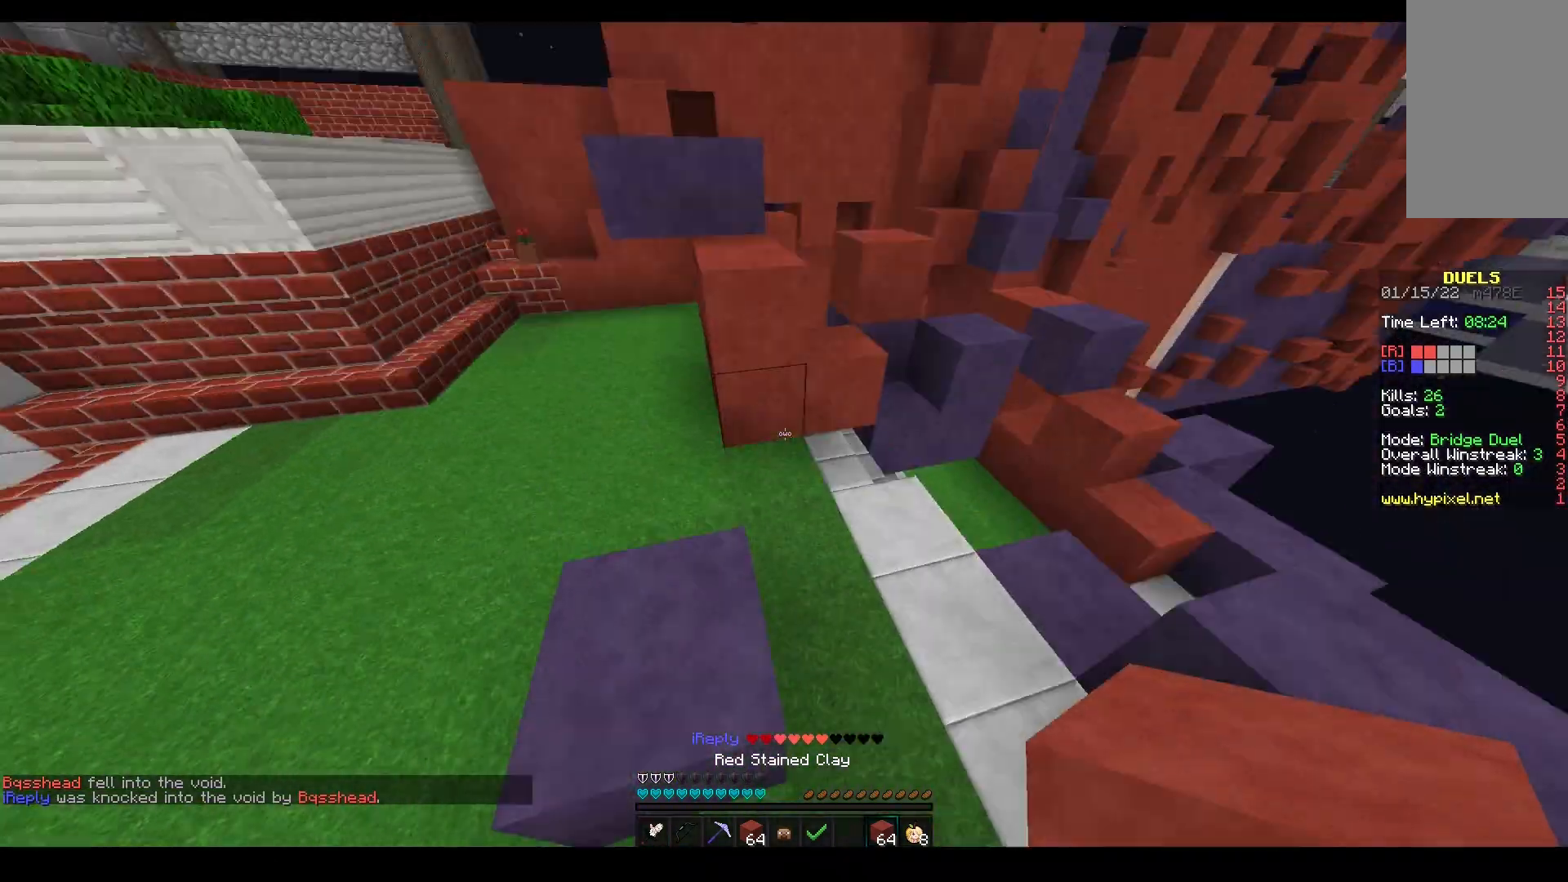
{"keys": ["space", "w"], "mouse": [], "events": [[117, "space", "up"], [233, "a", "up"], [417, "space", "down"]]}
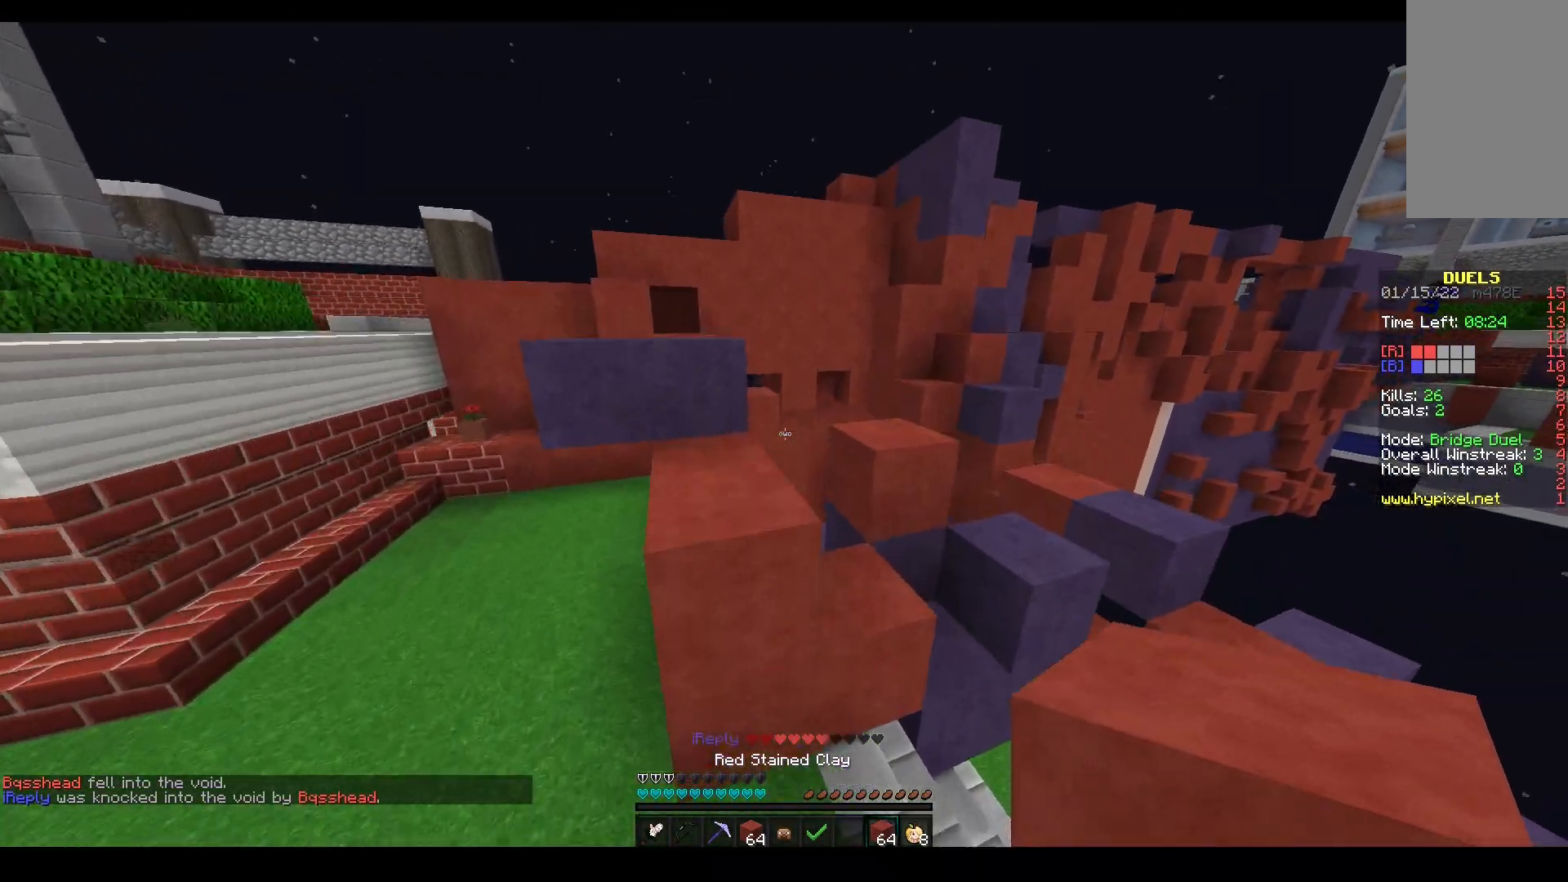
{"keys": ["a", "d", "space", "w"], "mouse": [], "events": [[100, "a", "down"], [200, "space", "up"], [250, "a", "up"], [317, "d", "down"], [317, "space", "down"], [500, "a", "down"]]}
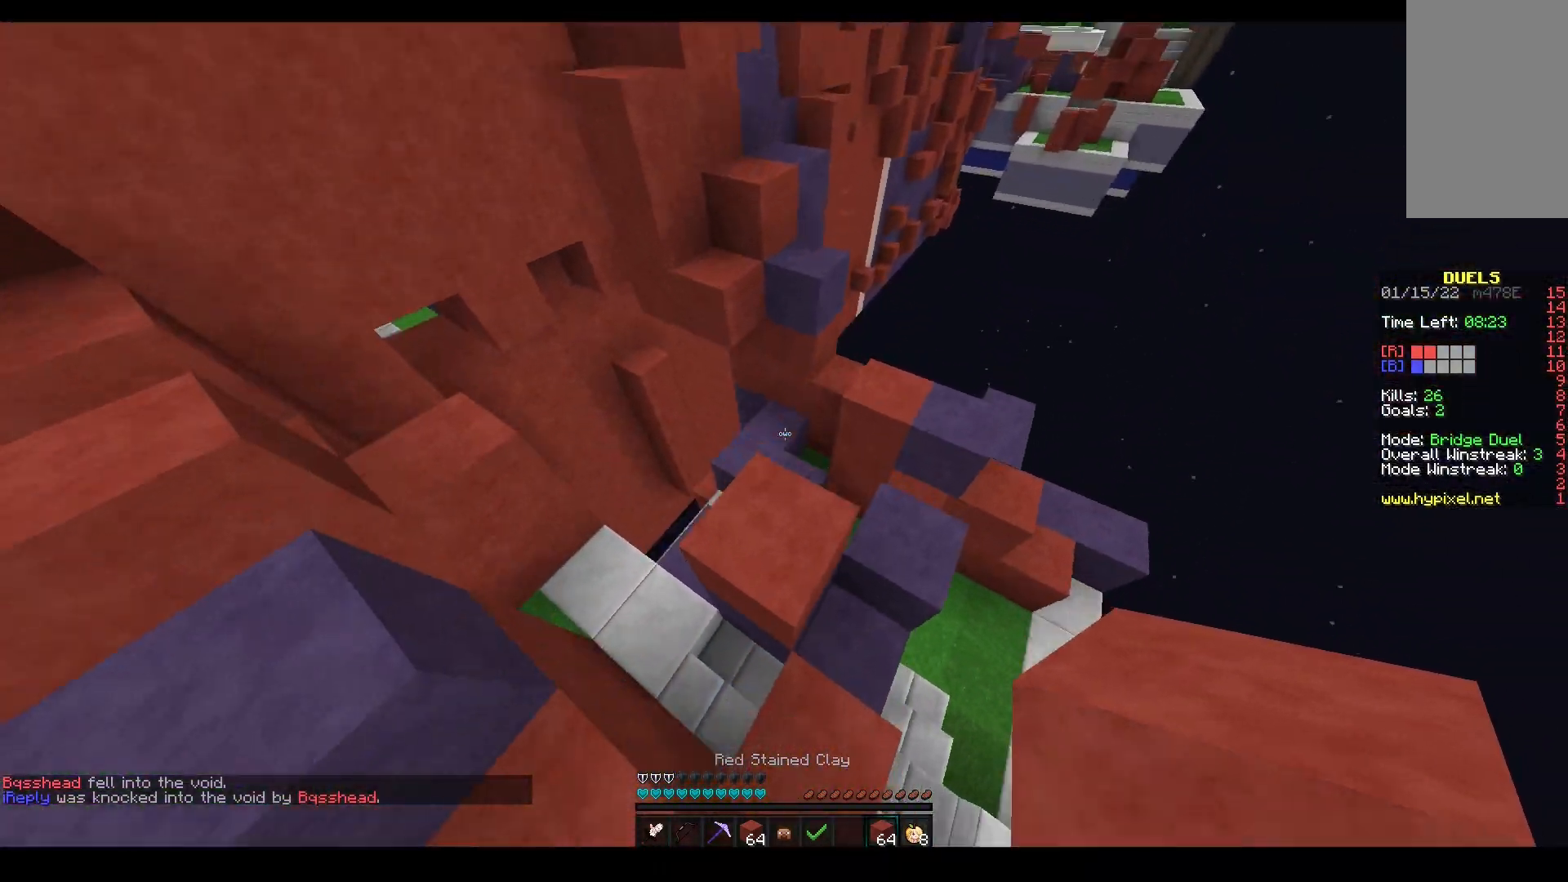
{"keys": ["space", "w"], "mouse": [], "events": [[100, "d", "up"], [100, "space", "up"], [150, "mouse_right", "down"], [250, "a", "up"], [267, "mouse_right", "up"], [267, "space", "down"]]}
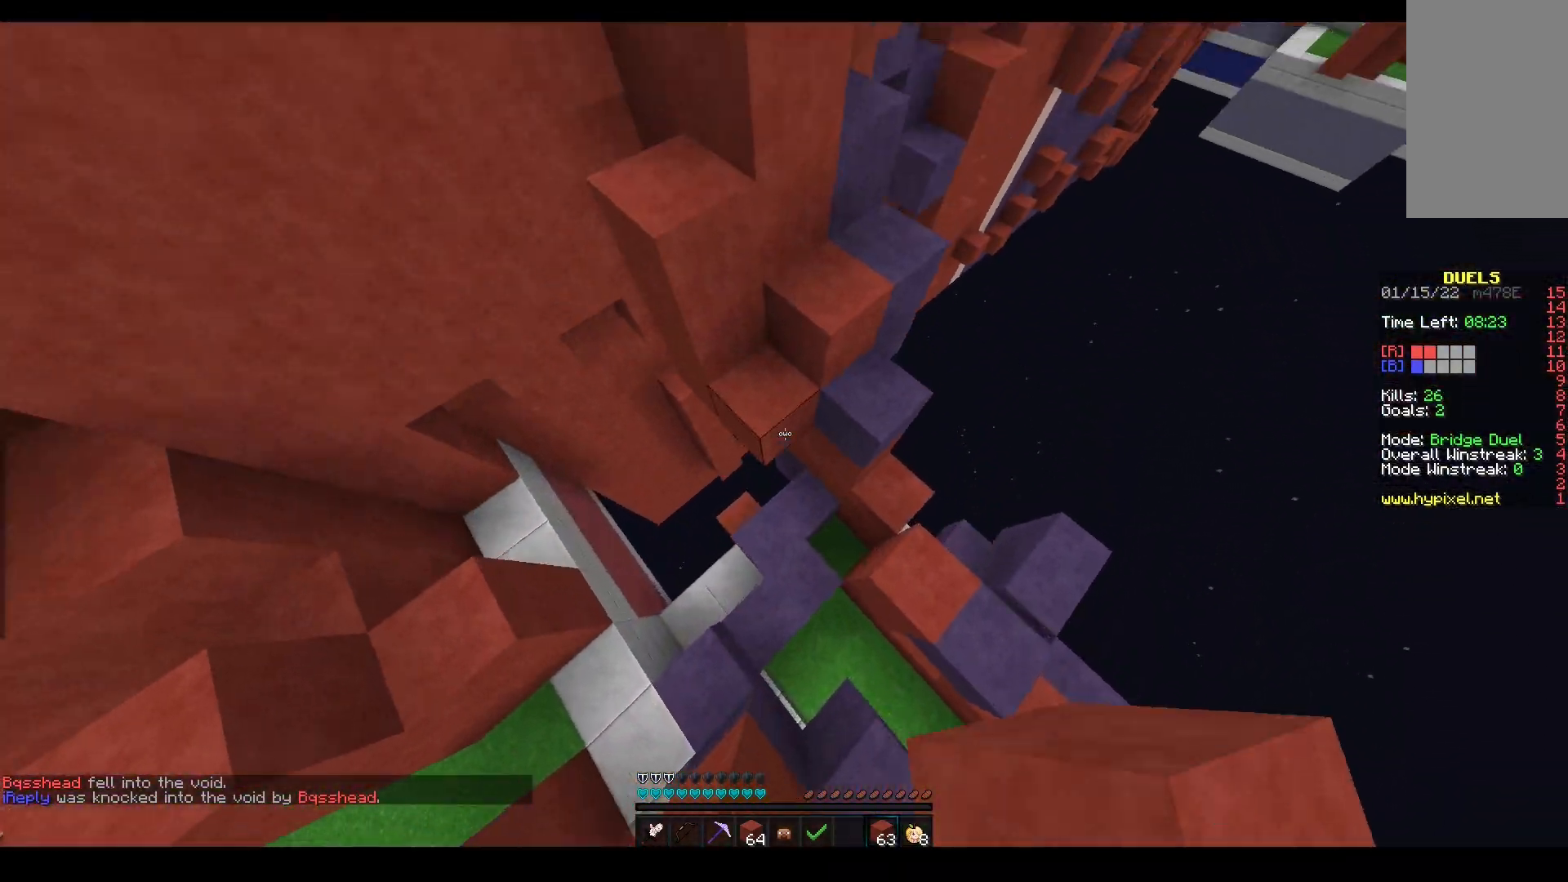
{"keys": ["a", "d"], "mouse": ["right"], "events": [[33, "mouse_right", "down"], [150, "space", "up"], [250, "d", "down"], [250, "space", "down"], [433, "w", "up"], [483, "a", "down"], [483, "space", "up"]]}
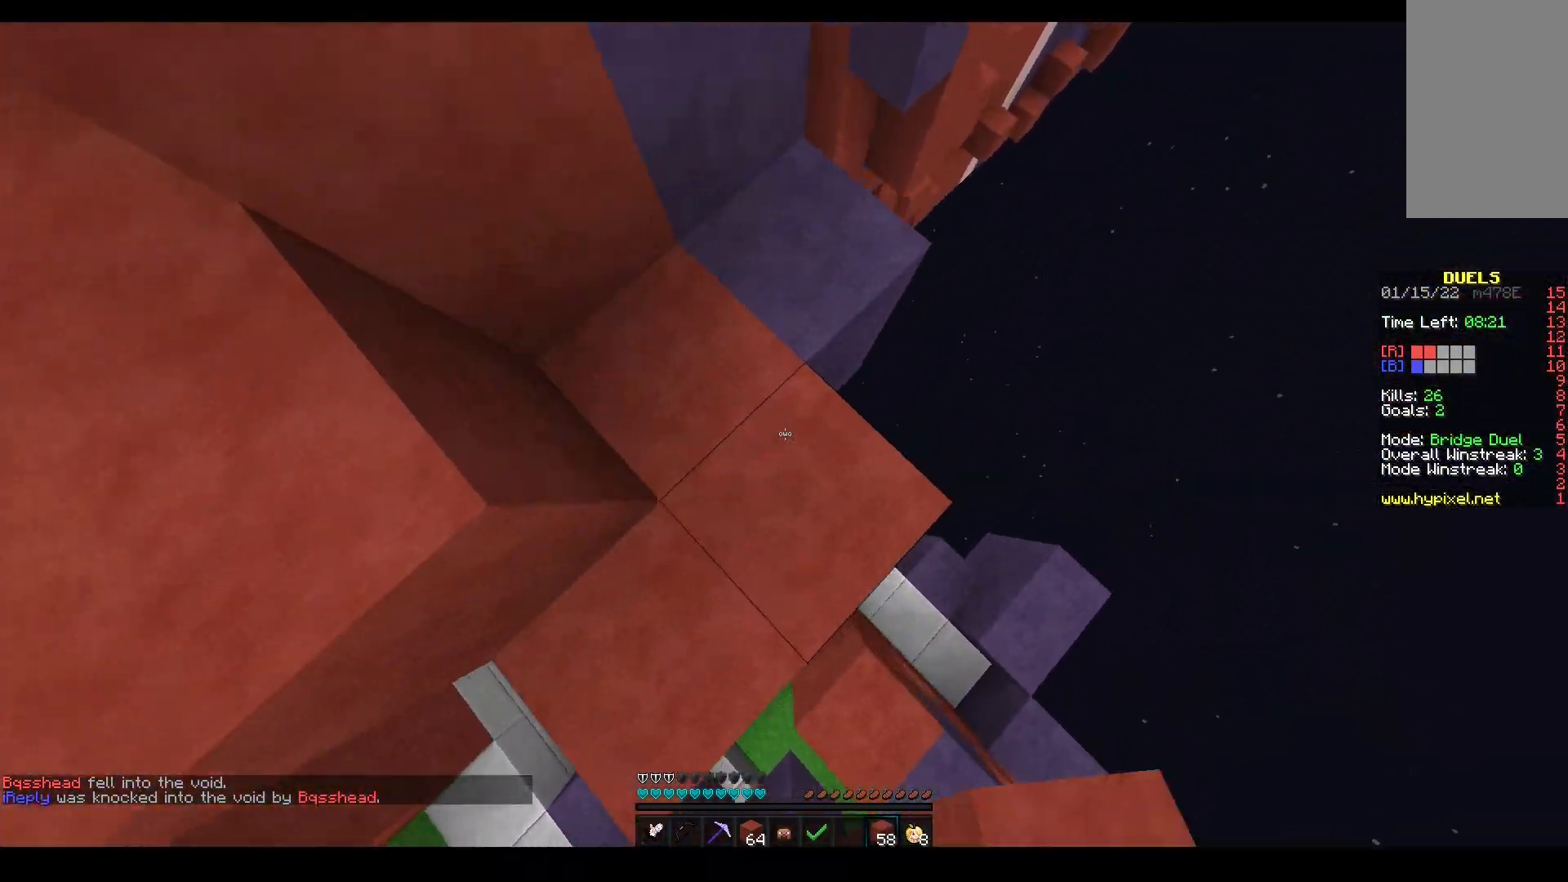
{"keys": ["a", "space"], "mouse": [], "events": [[50, "d", "up"], [67, "w", "down"], [167, "mouse_right", "up"], [233, "a", "up"], [283, "space", "down"], [433, "a", "down"], [483, "w", "up"]]}